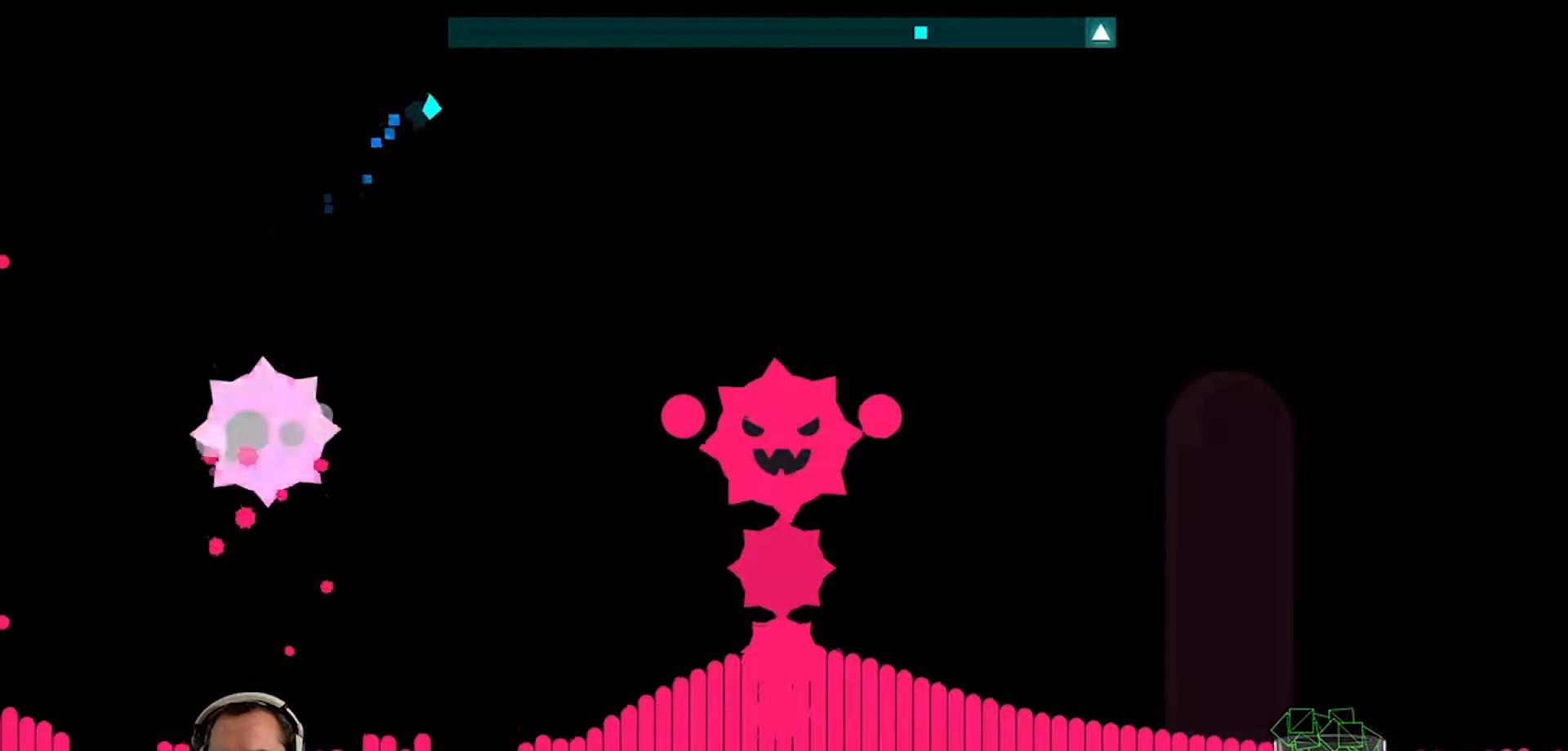
Gameplay with a controller (PlayStation layout); each line is a JSON object with the inputs held at the frame after it. "events" lists button and stick changes between this image and that frame as [ms after this image, input, new state], when the widget could be followed in between.
{"buttons": [], "left_stick": "left", "right_stick": "center", "events": [[17, "left_stick", "right"], [117, "left_stick", "up-right"], [217, "left_stick", "right"], [350, "left_stick", "down"], [417, "left_stick", "left"]]}
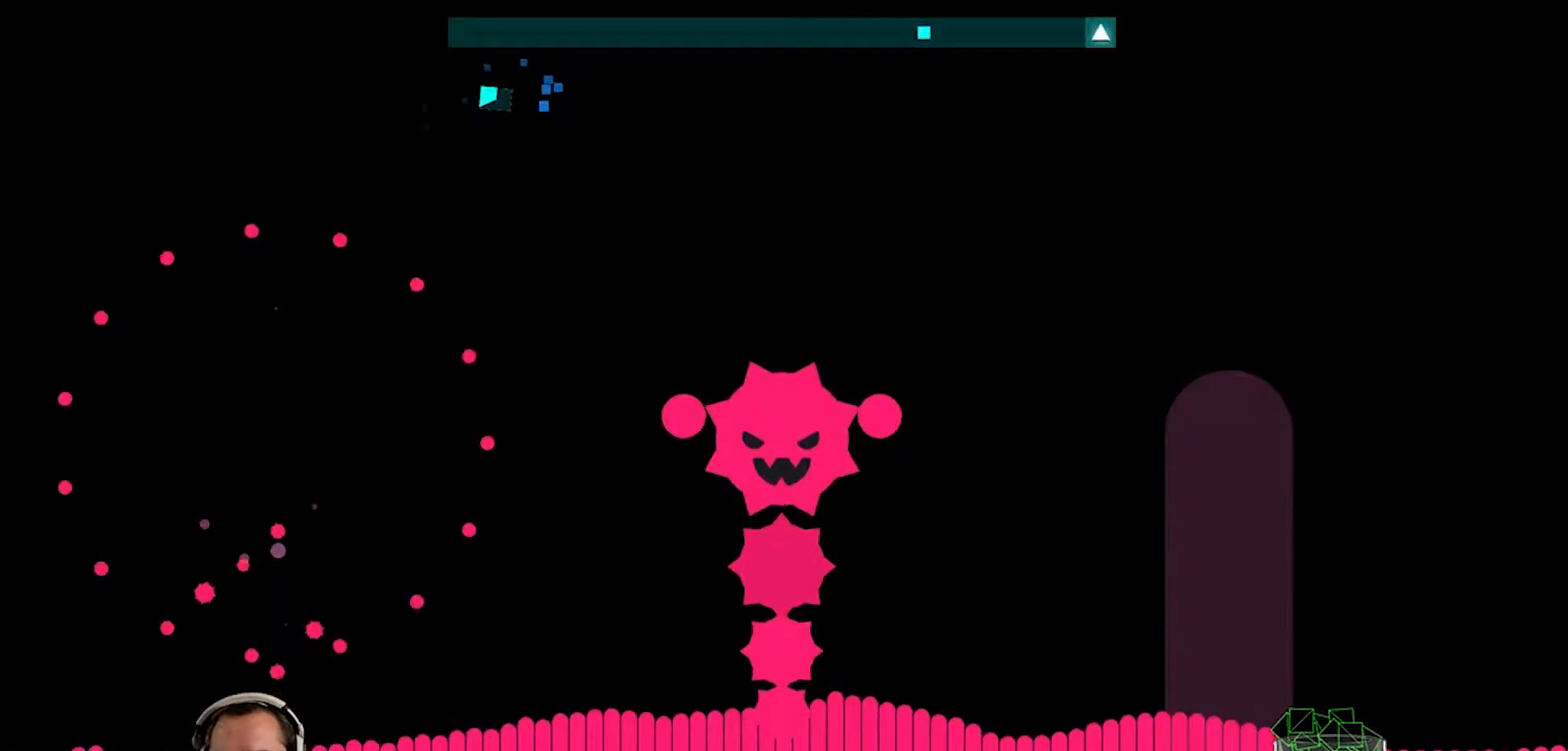
{"buttons": [], "left_stick": "left", "right_stick": "center", "events": [[50, "left_stick", "up-right"], [100, "left_stick", "right"], [267, "left_stick", "left"]]}
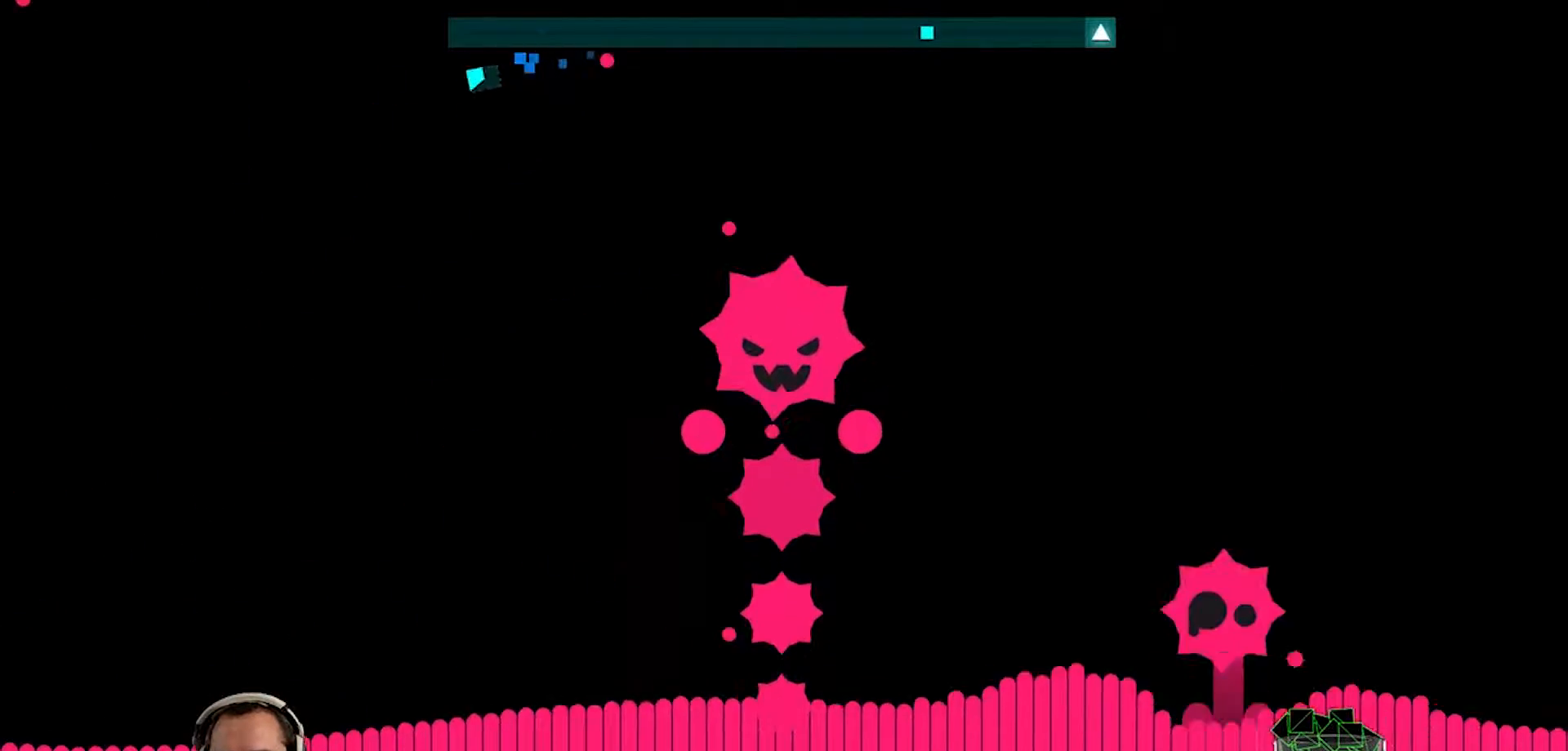
{"buttons": [], "left_stick": "right", "right_stick": "center", "events": [[33, "left_stick", "down"], [200, "left_stick", "left"], [433, "left_stick", "up-right"], [500, "left_stick", "right"]]}
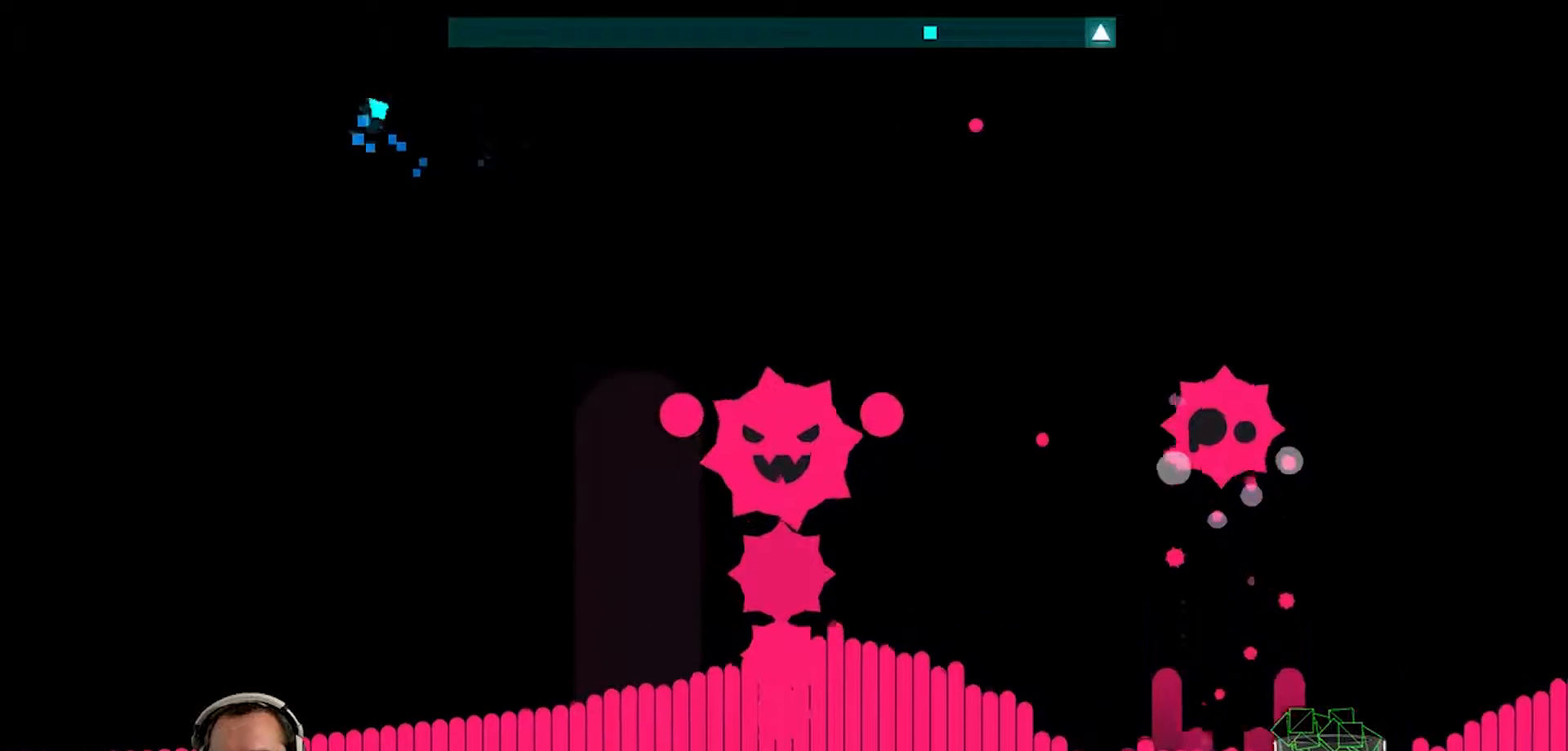
{"buttons": [], "left_stick": "left", "right_stick": "center", "events": [[283, "left_stick", "left"]]}
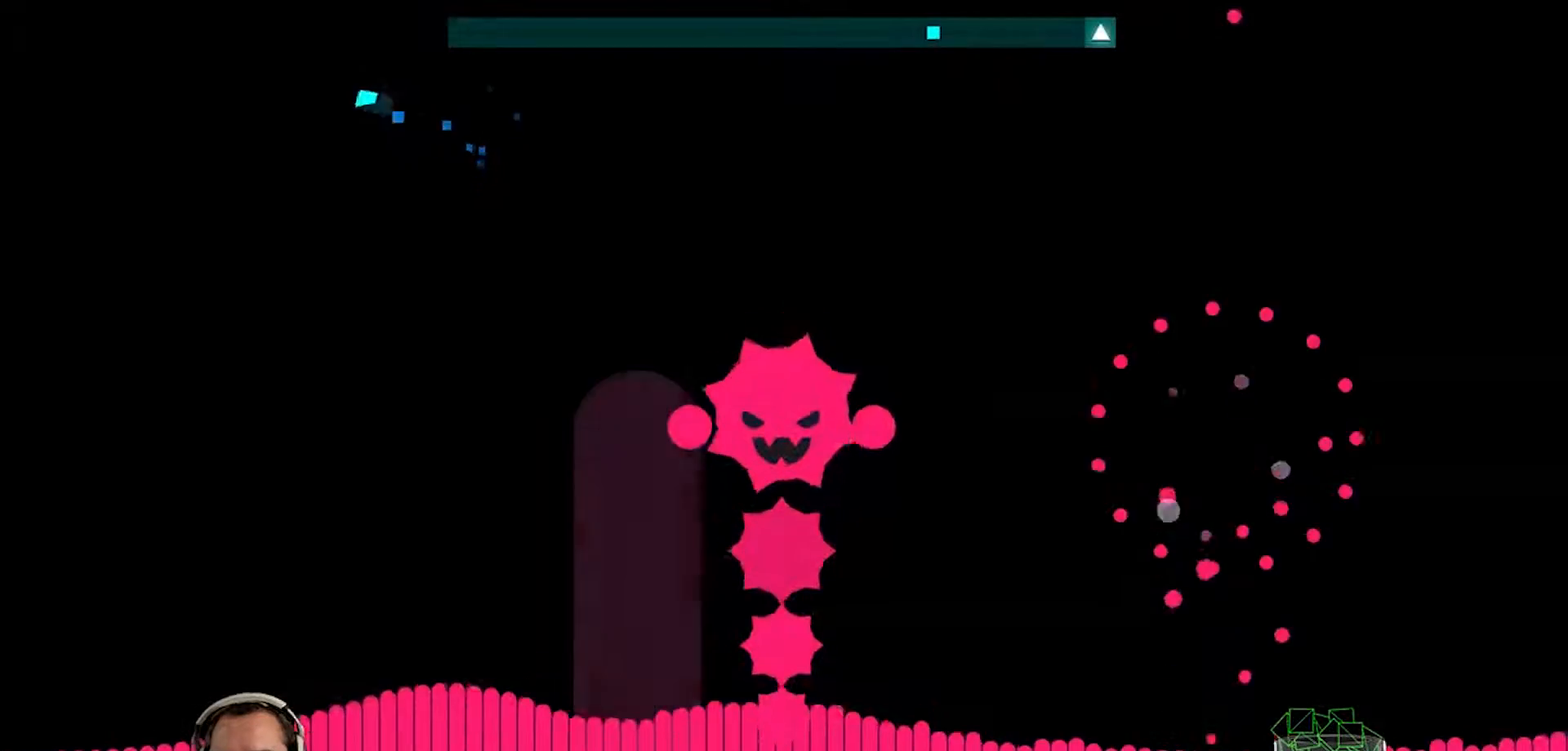
{"buttons": [], "left_stick": "up-left", "right_stick": "center", "events": [[167, "left_stick", "down-right"], [333, "left_stick", "up-left"]]}
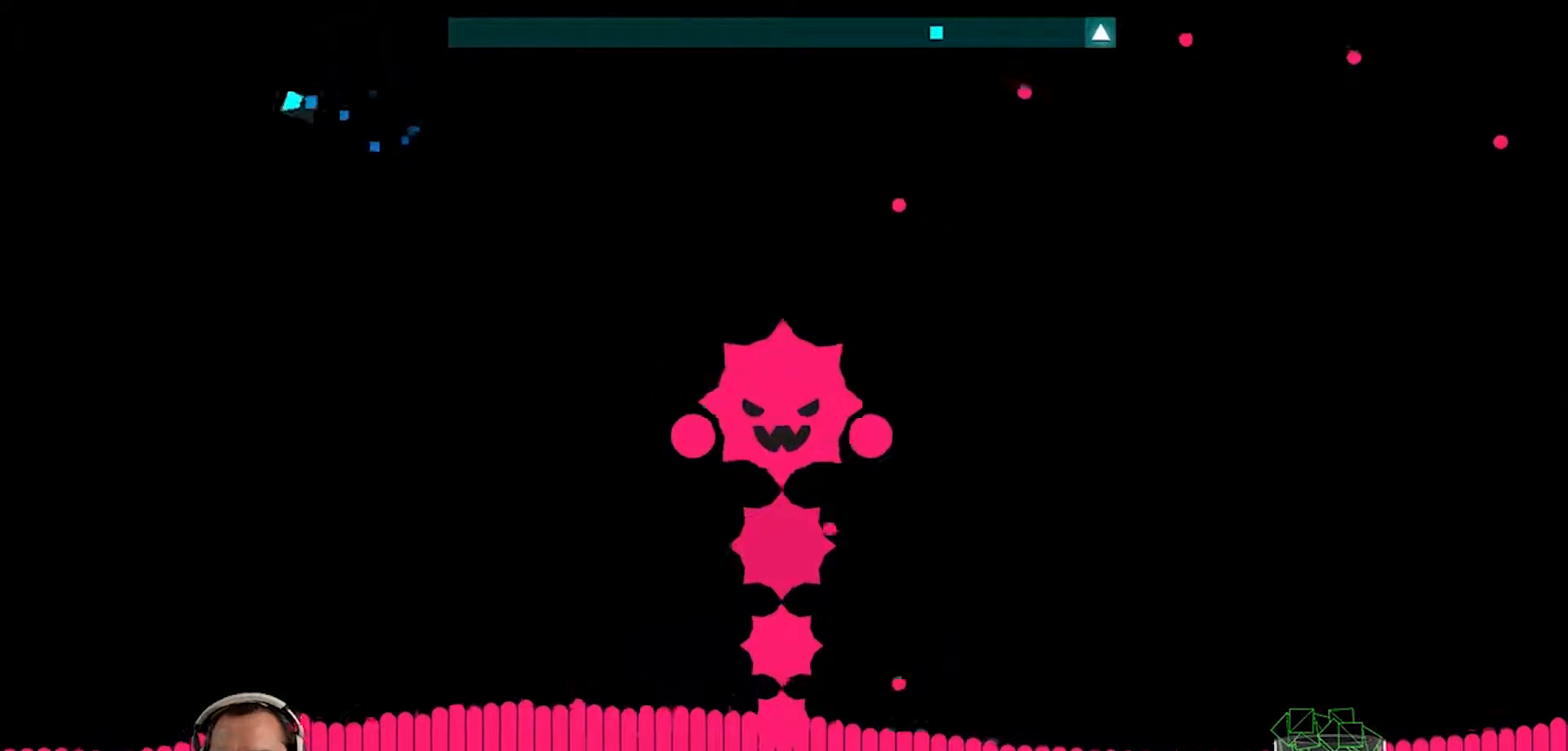
{"buttons": [], "left_stick": "up-left", "right_stick": "center", "events": [[67, "left_stick", "down-right"], [300, "left_stick", "up-left"]]}
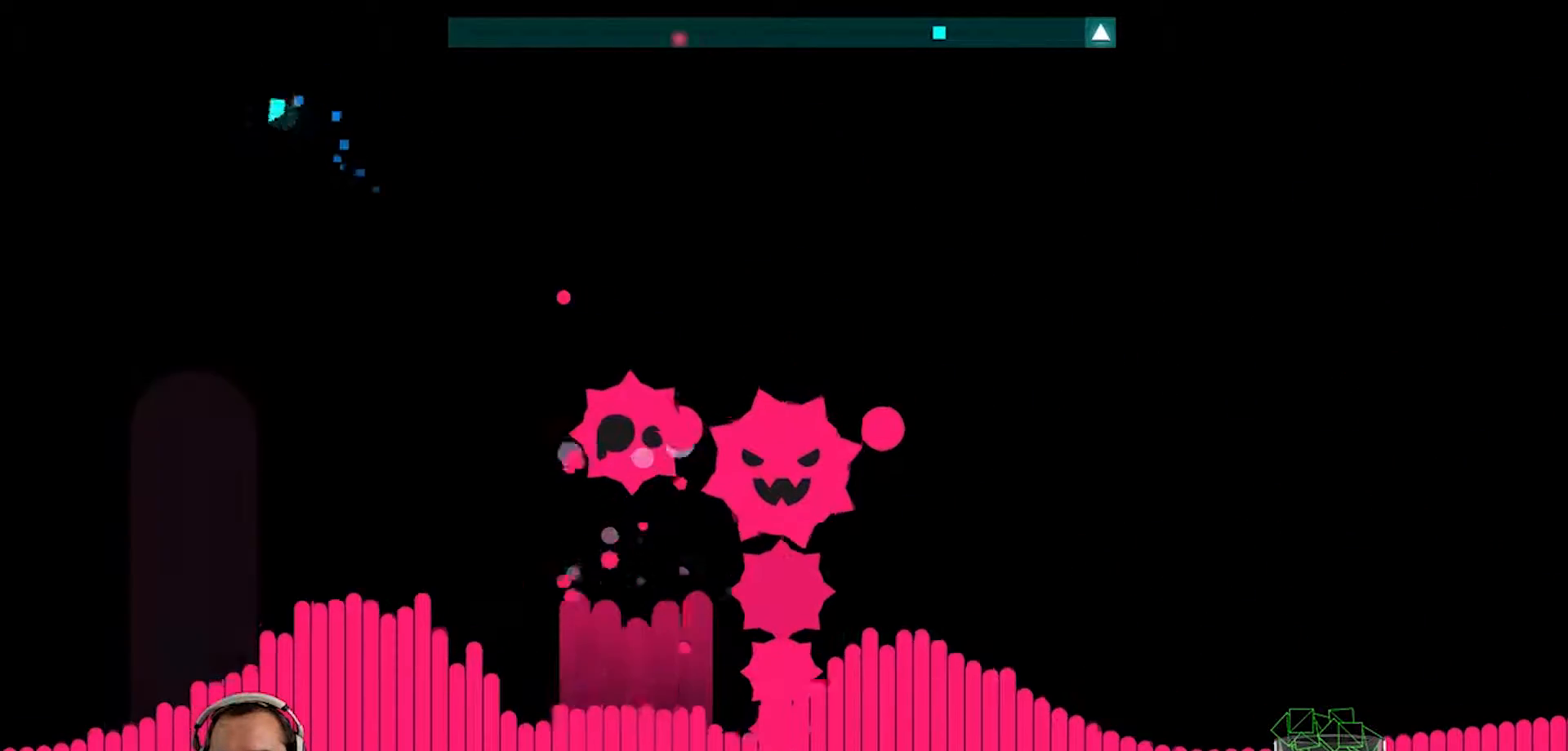
{"buttons": [], "left_stick": "right", "right_stick": "center", "events": [[33, "left_stick", "down-right"], [167, "left_stick", "right"], [433, "left_stick", "up"], [500, "left_stick", "right"]]}
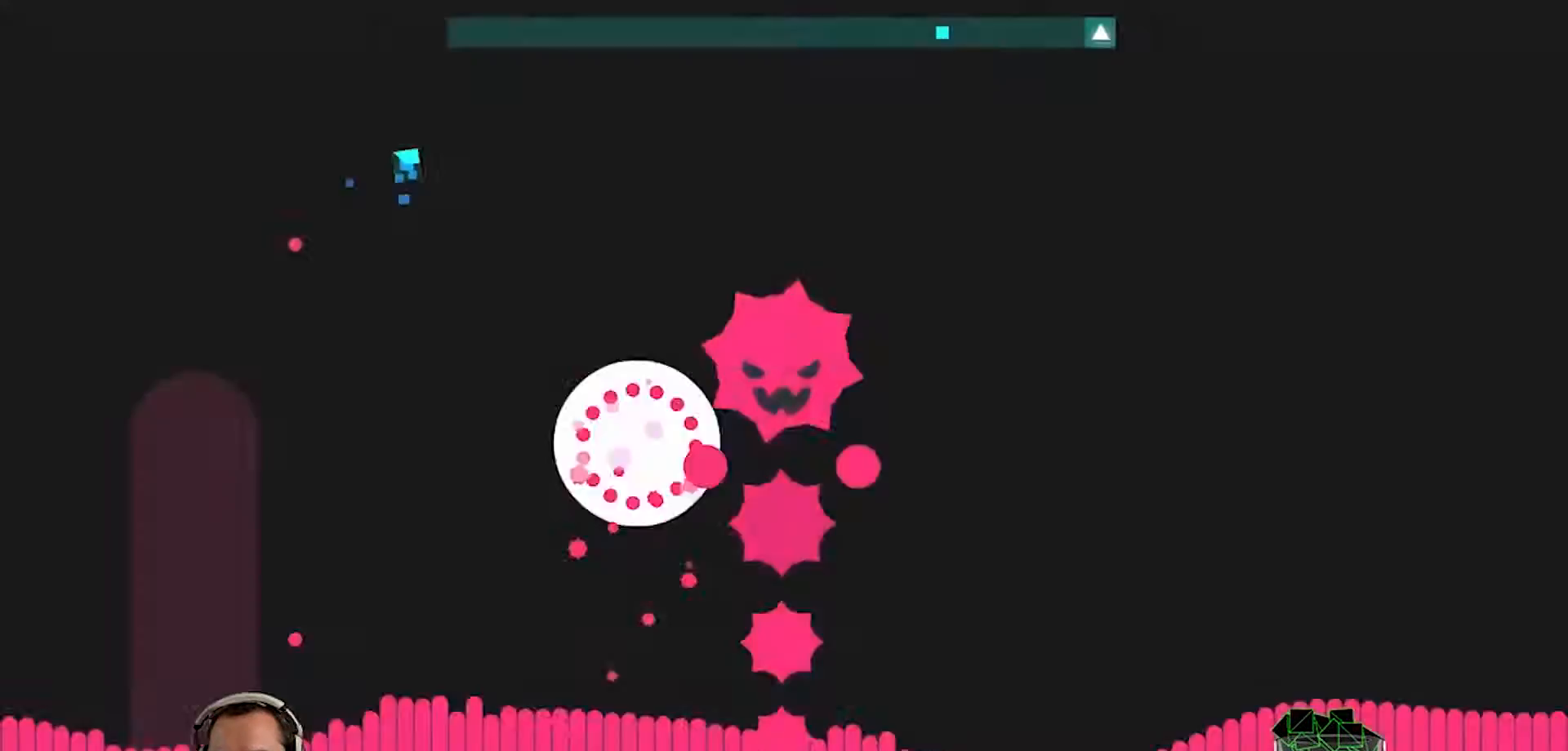
{"buttons": [], "left_stick": "up-left", "right_stick": "center", "events": [[167, "left_stick", "left"], [267, "left_stick", "up-left"]]}
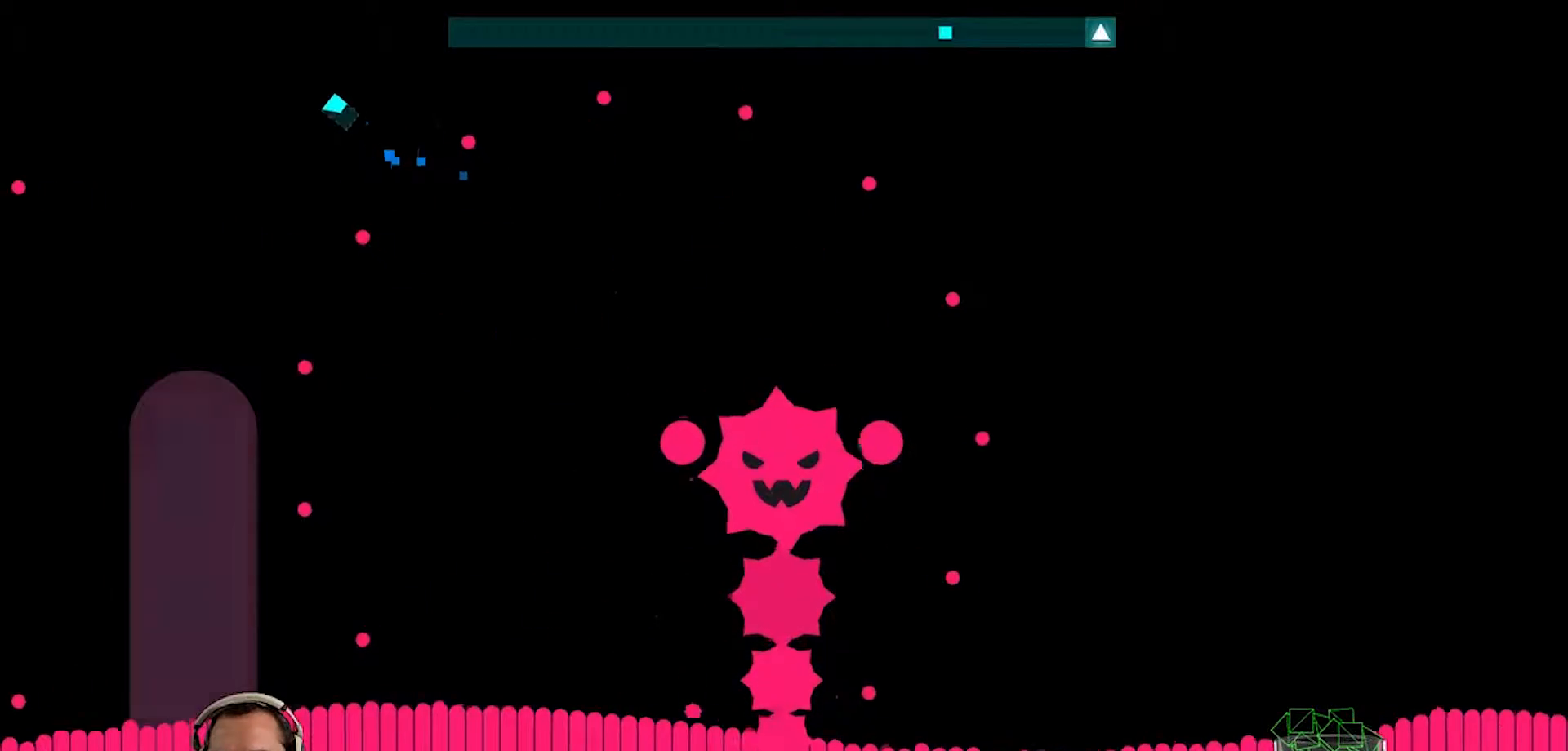
{"buttons": [], "left_stick": "right", "right_stick": "center", "events": [[33, "left_stick", "left"], [300, "left_stick", "right"]]}
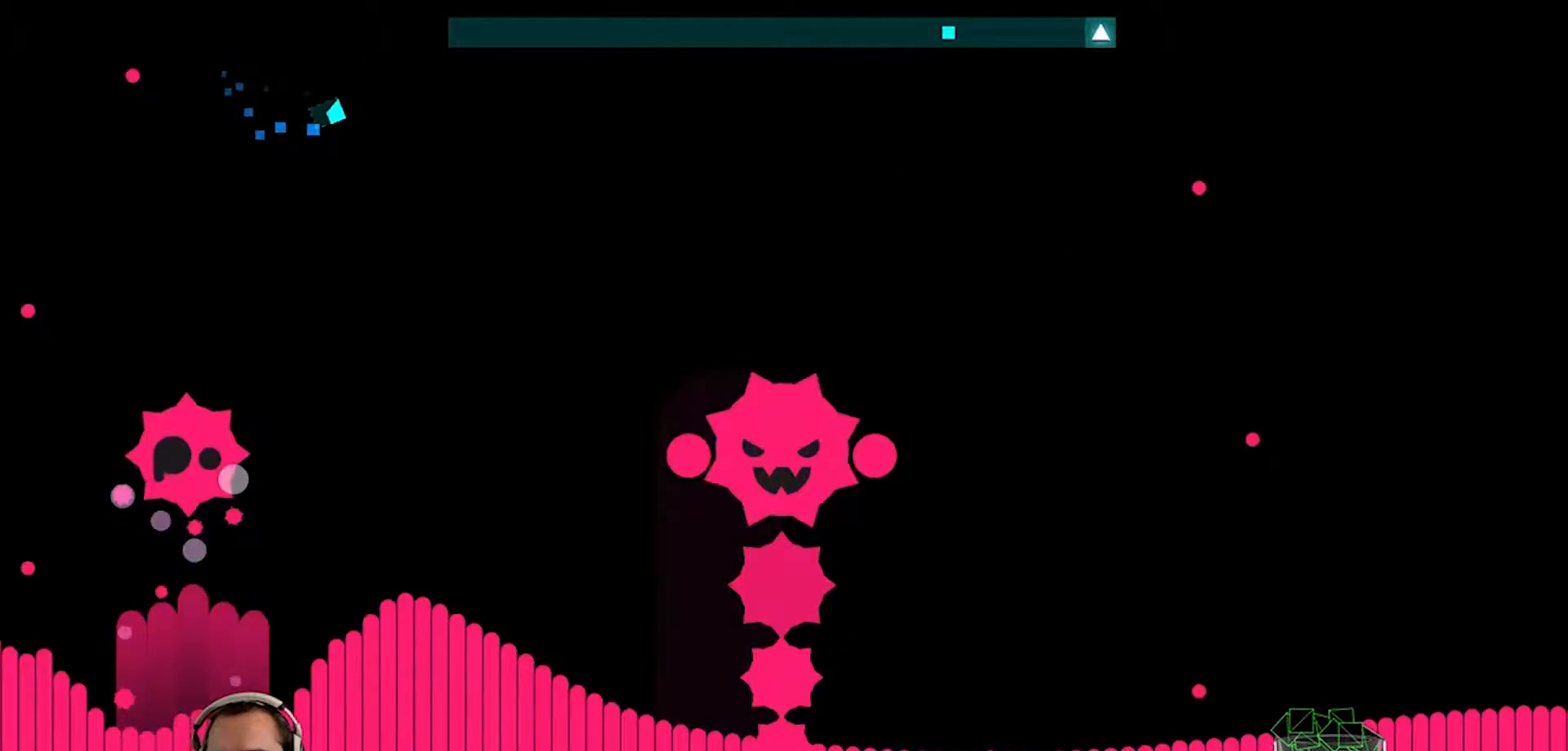
{"buttons": [], "left_stick": "up-right", "right_stick": "center", "events": [[167, "left_stick", "down"], [333, "left_stick", "center"], [400, "left_stick", "up-right"]]}
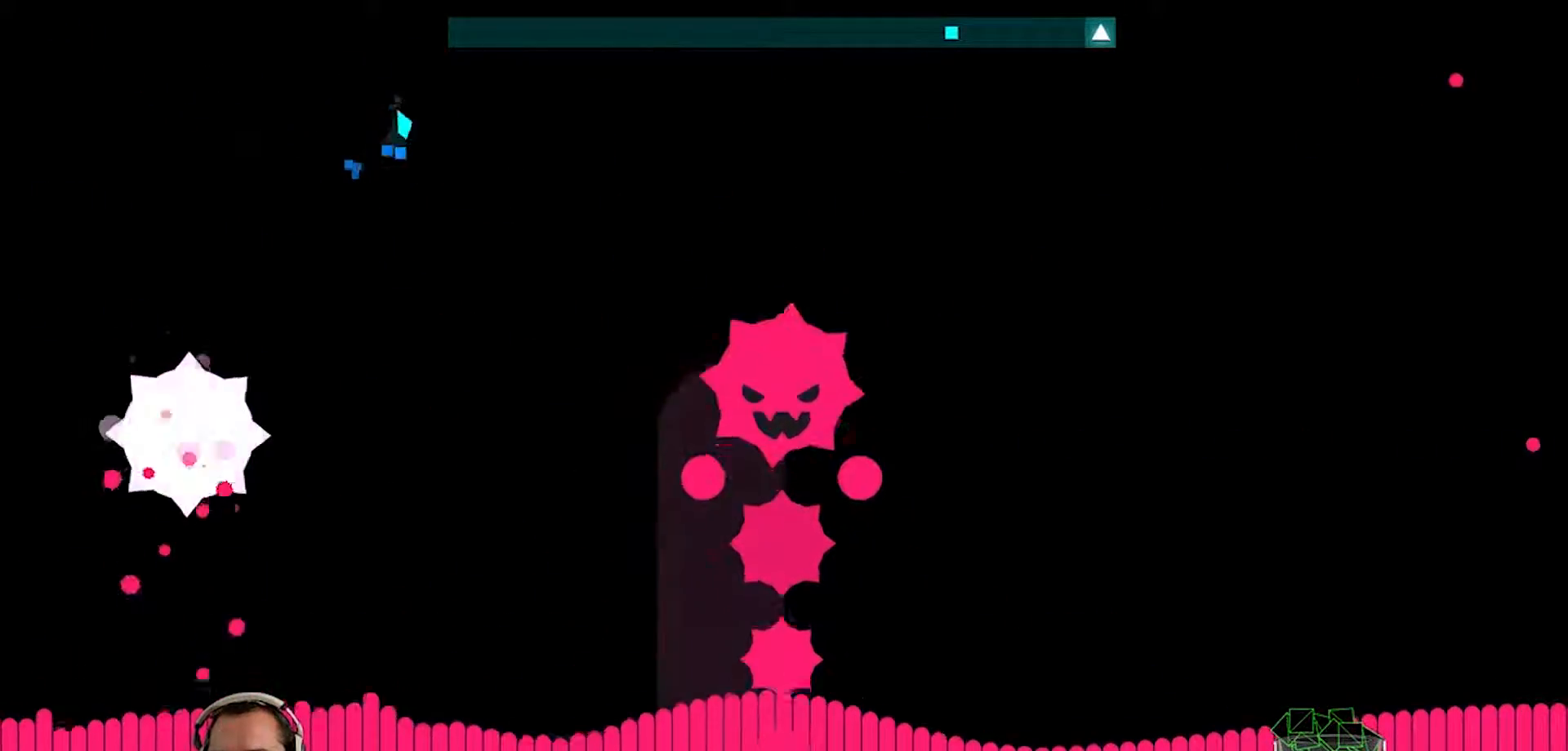
{"buttons": [], "left_stick": "up-right", "right_stick": "center", "events": [[133, "left_stick", "right"], [233, "left_stick", "center"], [433, "left_stick", "up-right"]]}
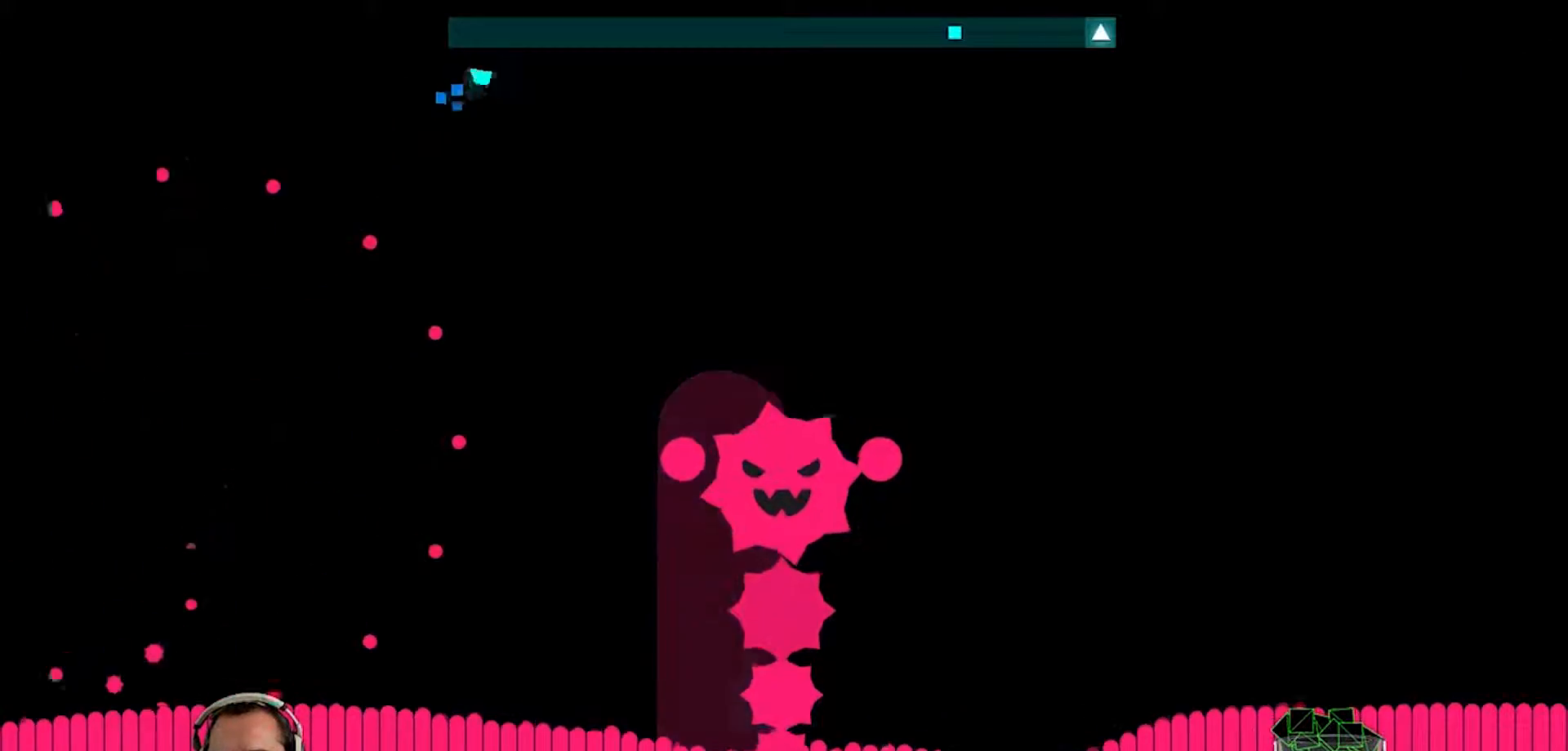
{"buttons": [], "left_stick": "down", "right_stick": "center", "events": [[100, "left_stick", "right"], [233, "left_stick", "down"], [300, "L3", "down"], [367, "L3", "up"]]}
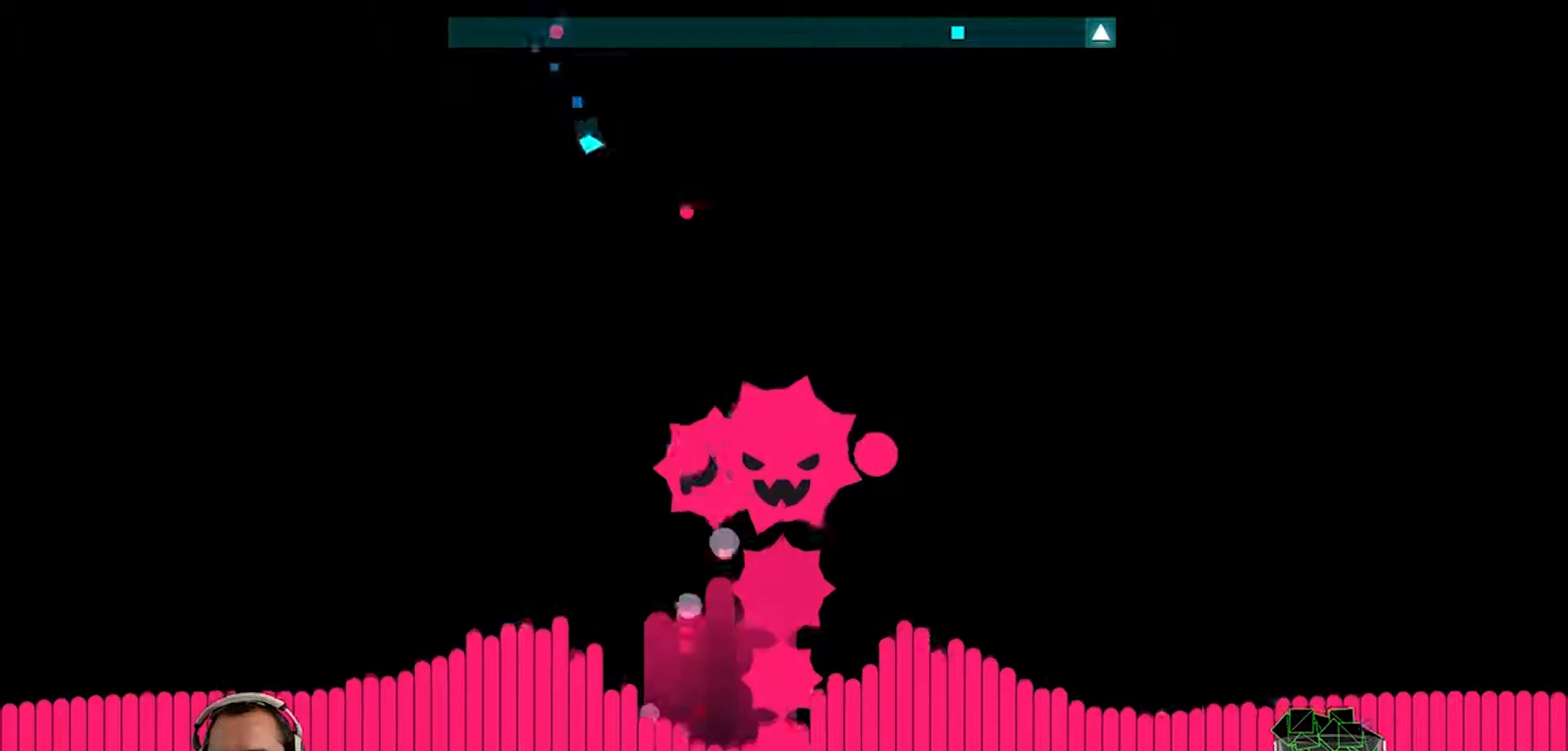
{"buttons": [], "left_stick": "down", "right_stick": "center", "events": [[67, "left_stick", "left"], [433, "left_stick", "center"], [500, "left_stick", "down"]]}
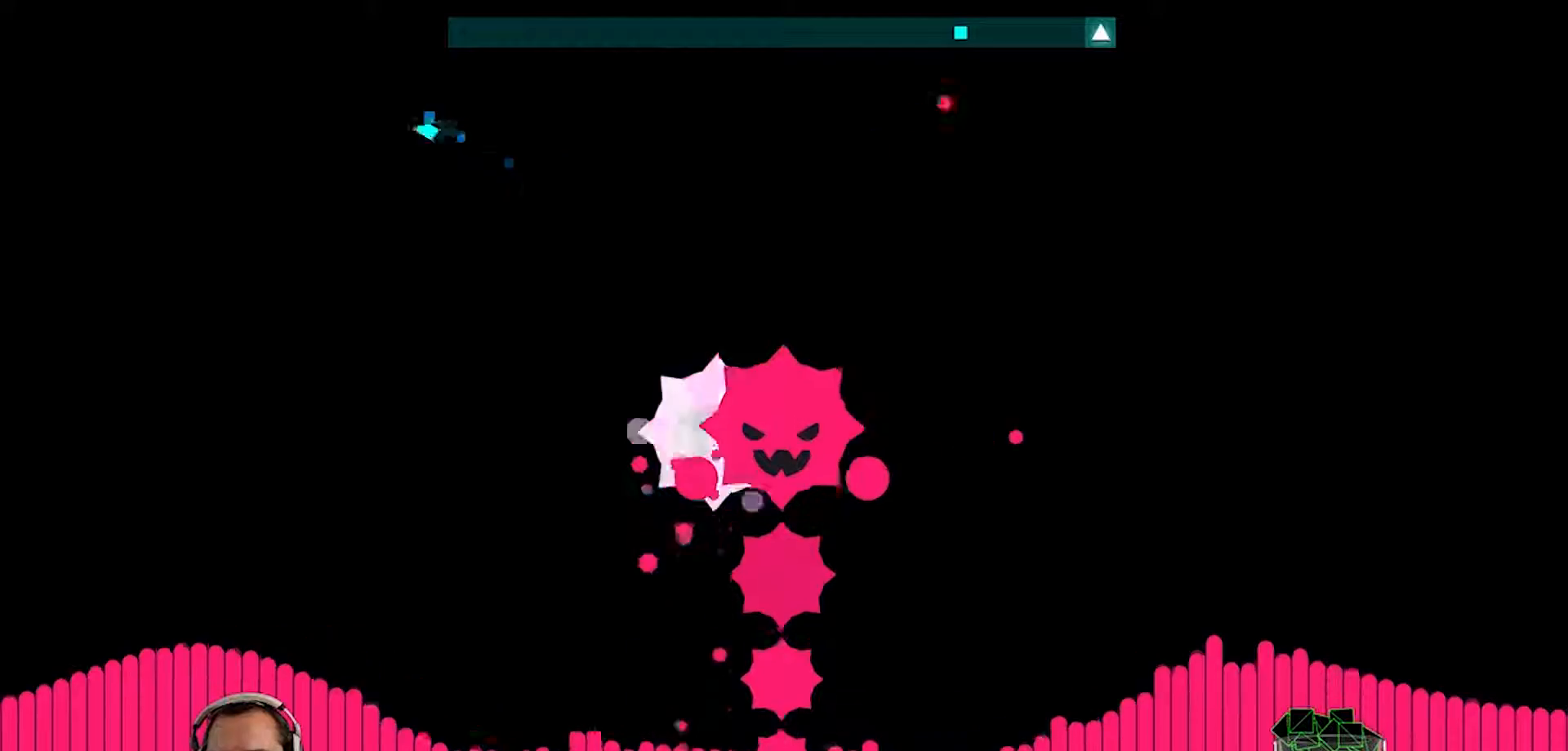
{"buttons": [], "left_stick": "left", "right_stick": "center", "events": [[67, "left_stick", "center"], [267, "left_stick", "up-left"], [367, "left_stick", "left"]]}
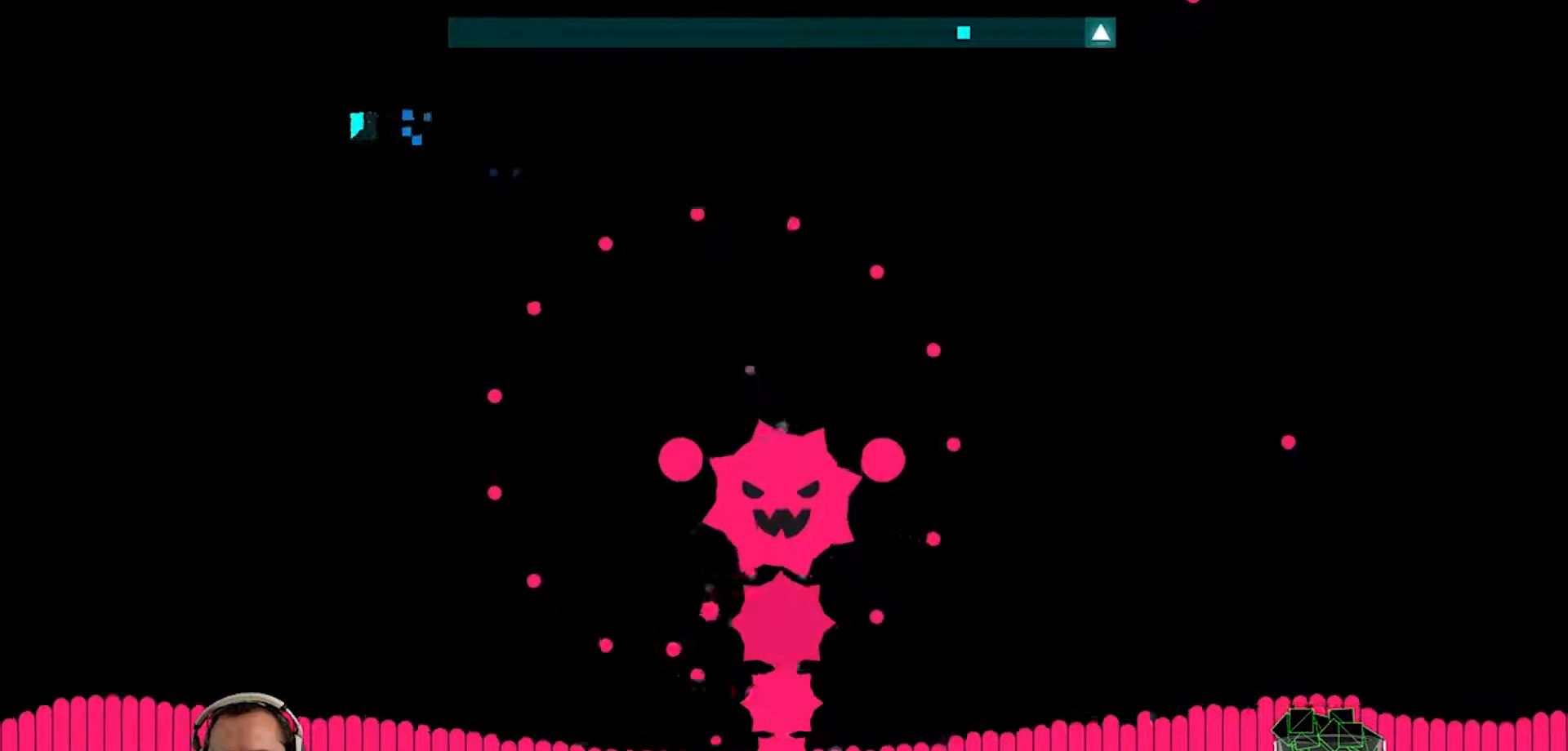
{"buttons": [], "left_stick": "center", "right_stick": "center", "events": [[167, "left_stick", "right"], [233, "left_stick", "up-right"], [500, "left_stick", "center"]]}
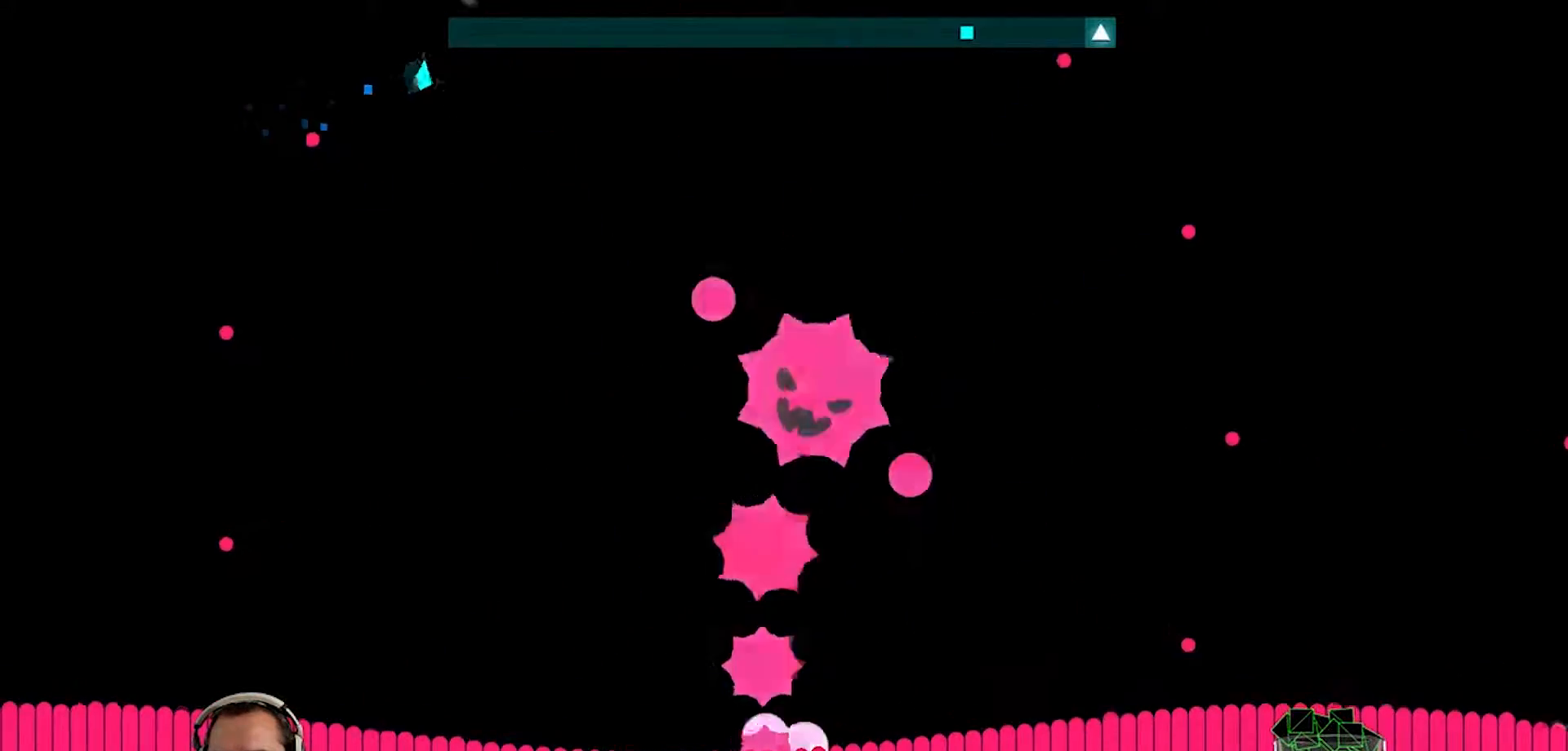
{"buttons": [], "left_stick": "up-left", "right_stick": "center", "events": [[33, "left_stick", "left"], [200, "left_stick", "down"], [367, "left_stick", "up-left"]]}
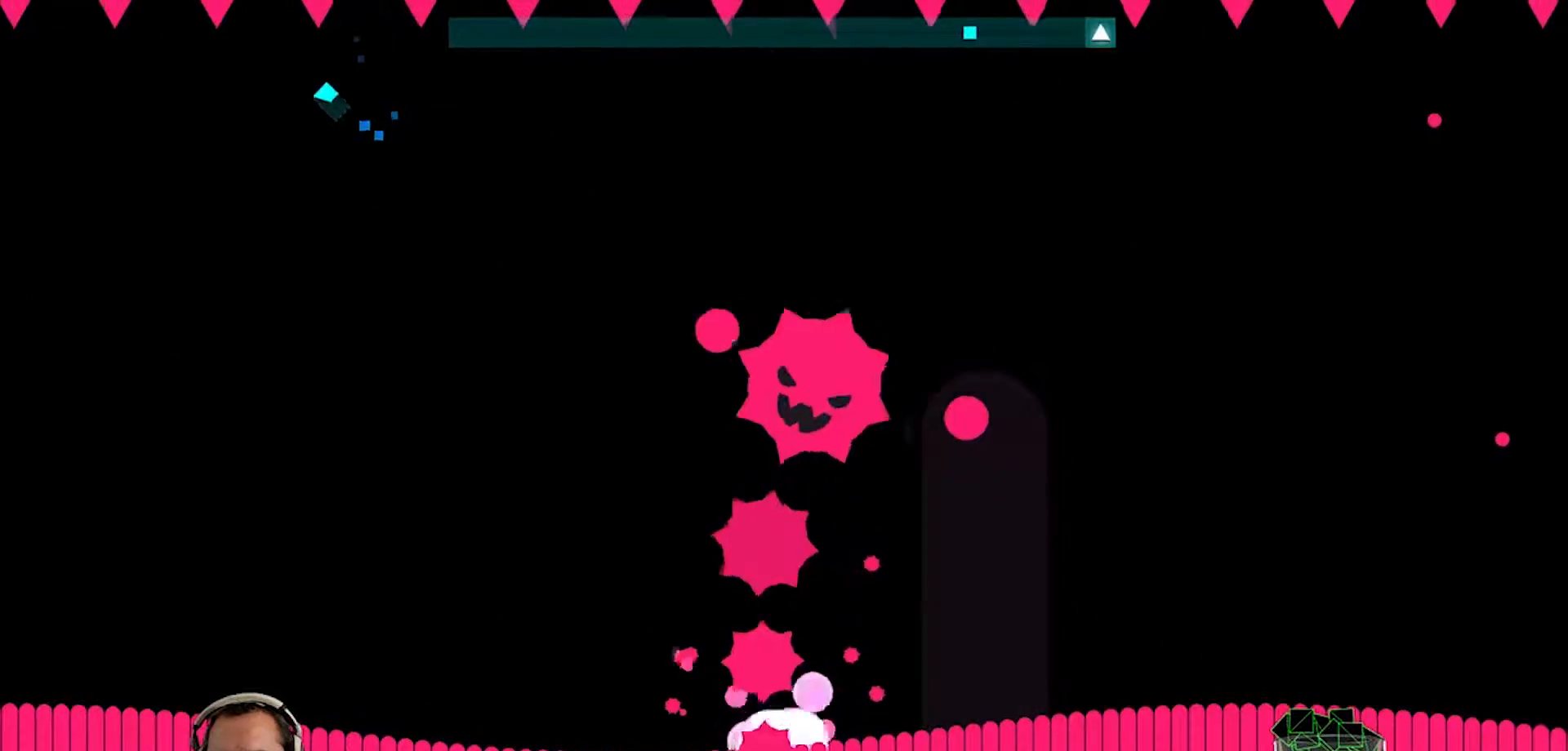
{"buttons": [], "left_stick": "down", "right_stick": "center", "events": [[100, "left_stick", "down"]]}
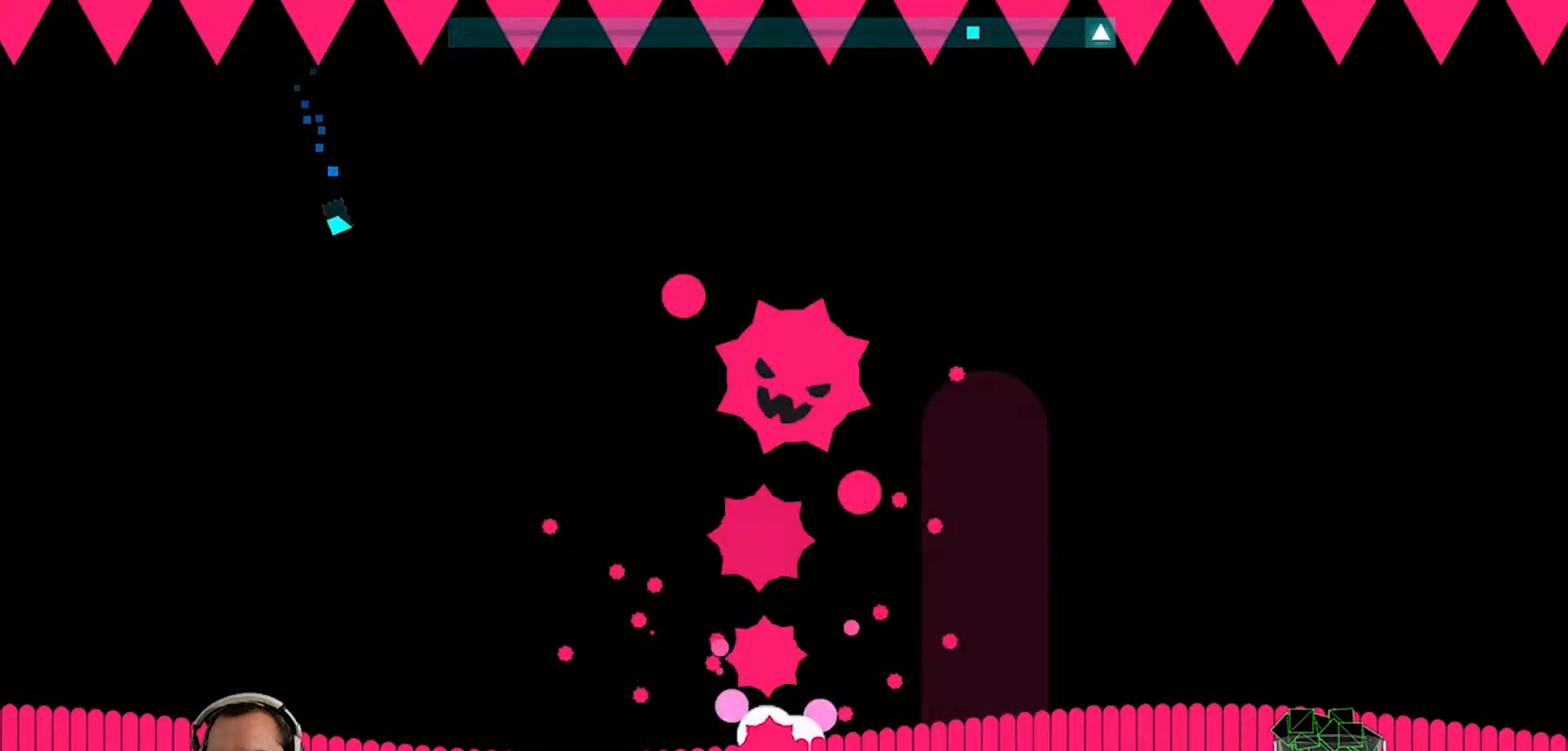
{"buttons": [], "left_stick": "left", "right_stick": "center", "events": [[233, "left_stick", "left"]]}
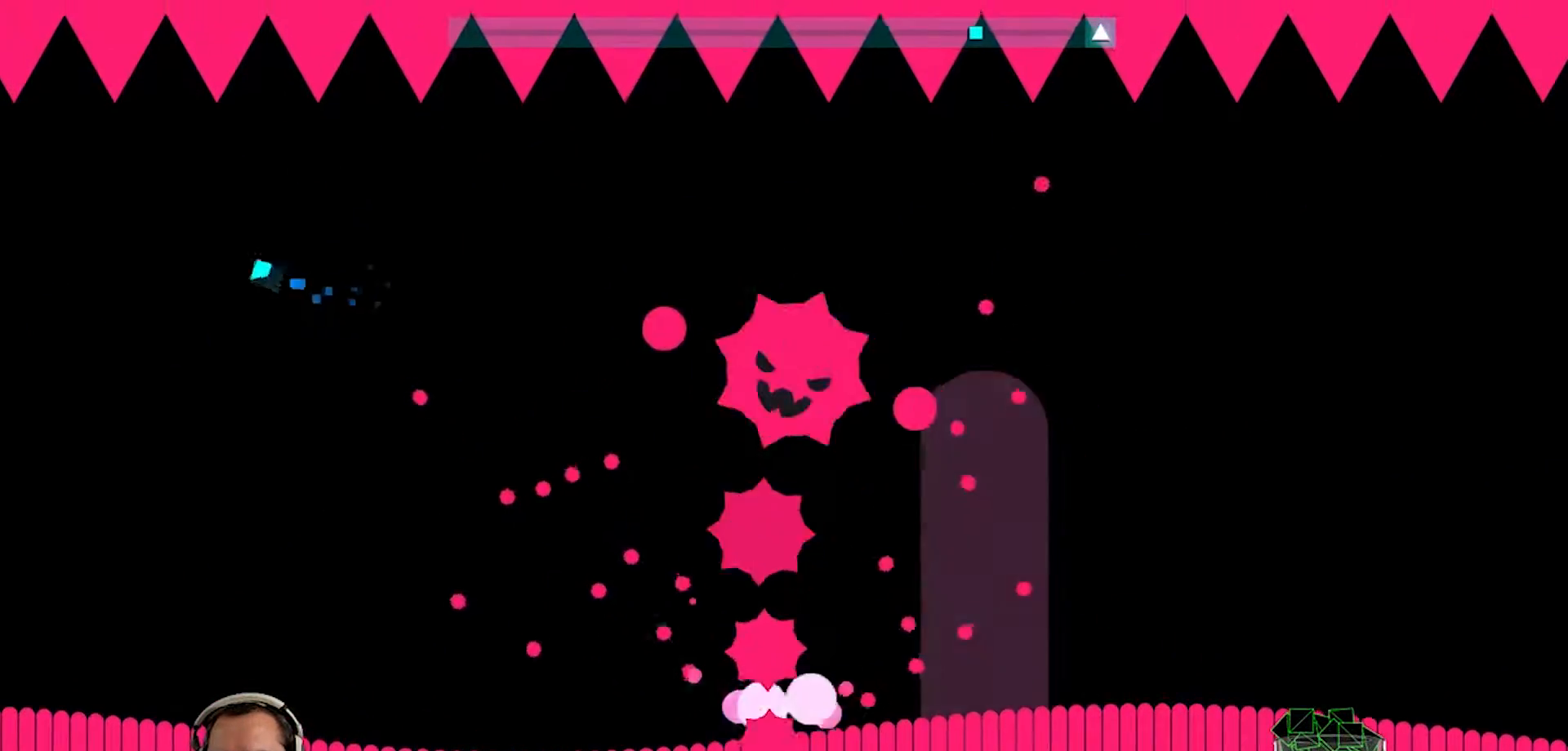
{"buttons": [], "left_stick": "down", "right_stick": "center", "events": [[267, "left_stick", "down"]]}
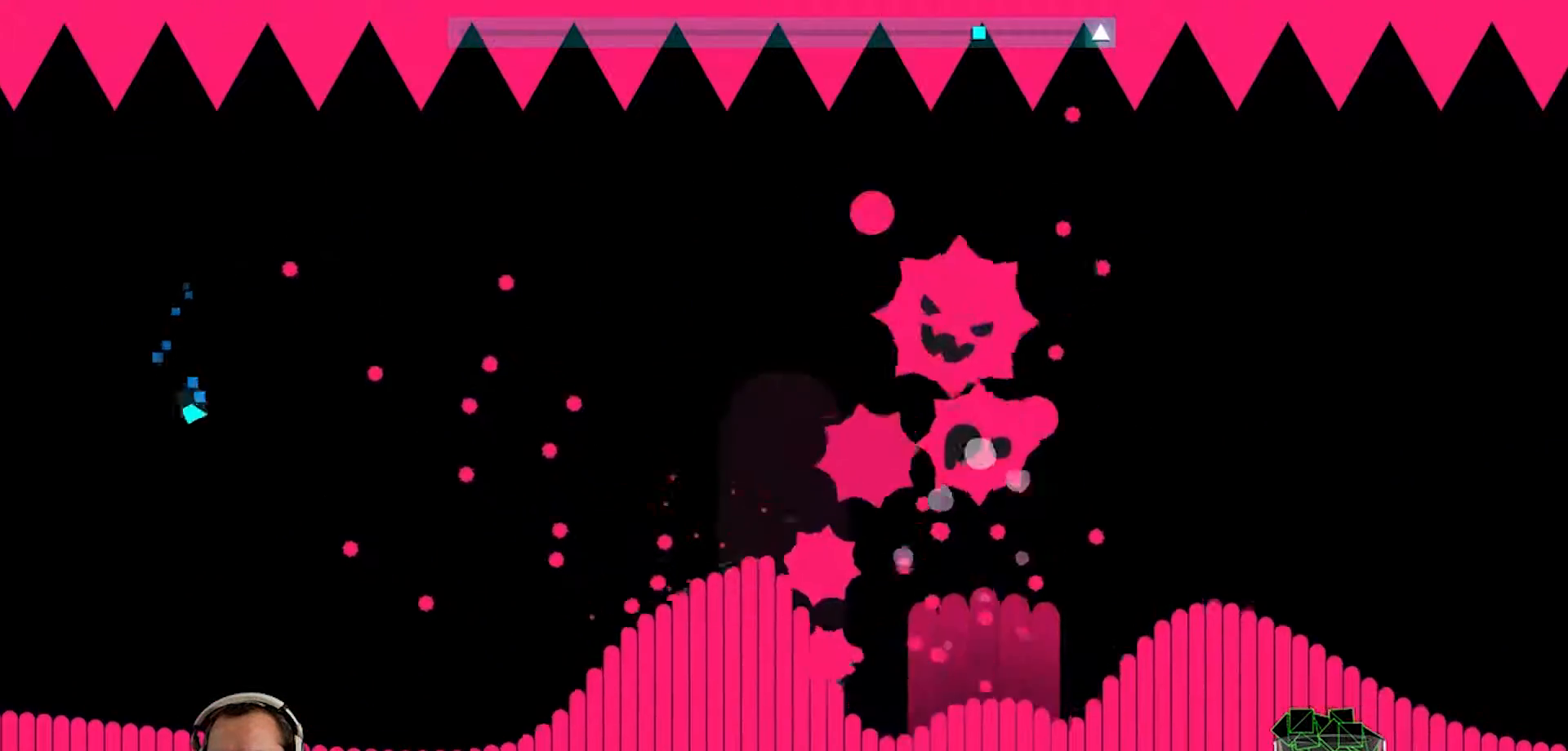
{"buttons": [], "left_stick": "right", "right_stick": "center", "events": [[67, "left_stick", "left"], [133, "left_stick", "up-left"], [467, "left_stick", "right"]]}
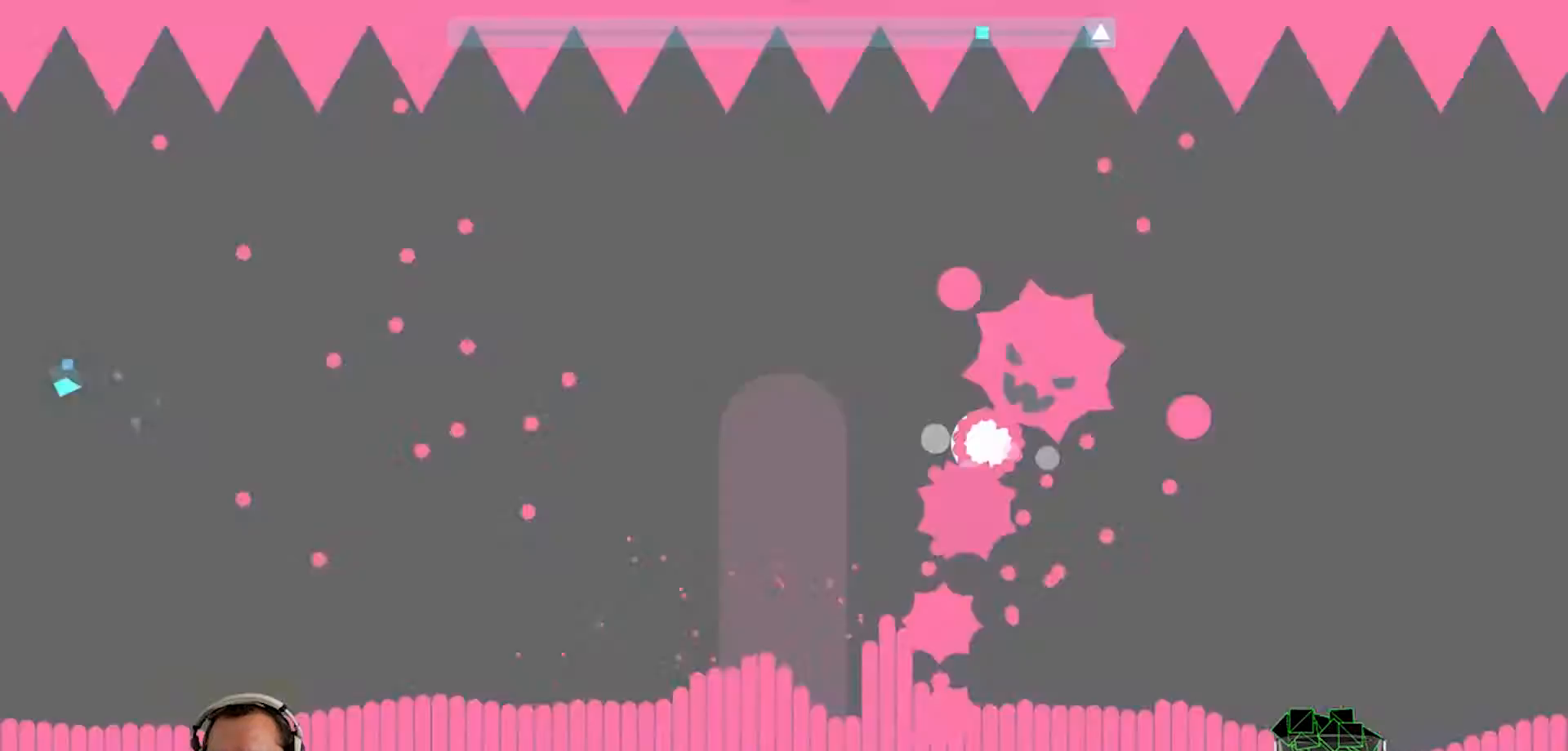
{"buttons": [], "left_stick": "right", "right_stick": "center", "events": [[267, "left_stick", "down-right"], [433, "left_stick", "right"]]}
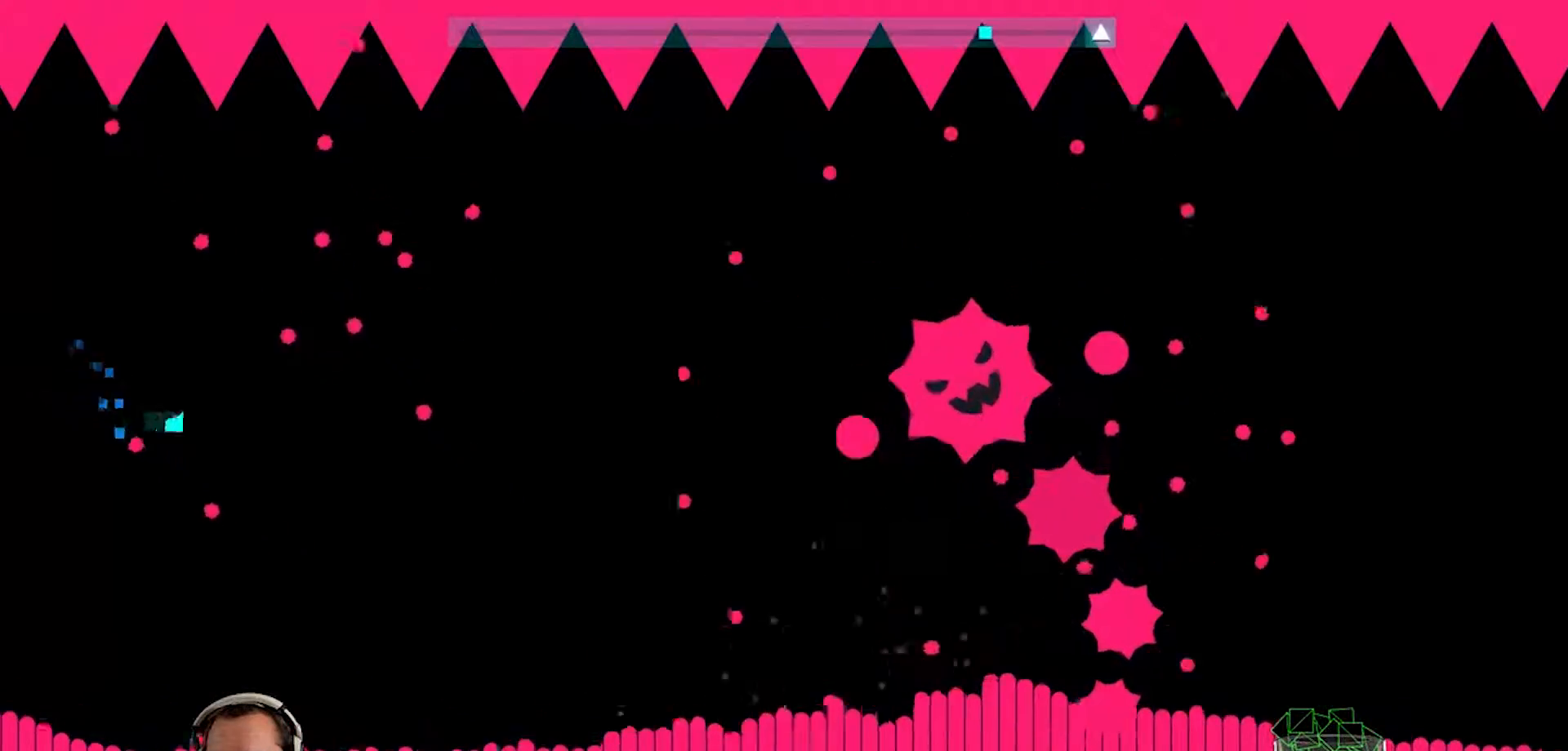
{"buttons": [], "left_stick": "up-right", "right_stick": "center", "events": [[200, "left_stick", "down-right"], [433, "left_stick", "up-right"]]}
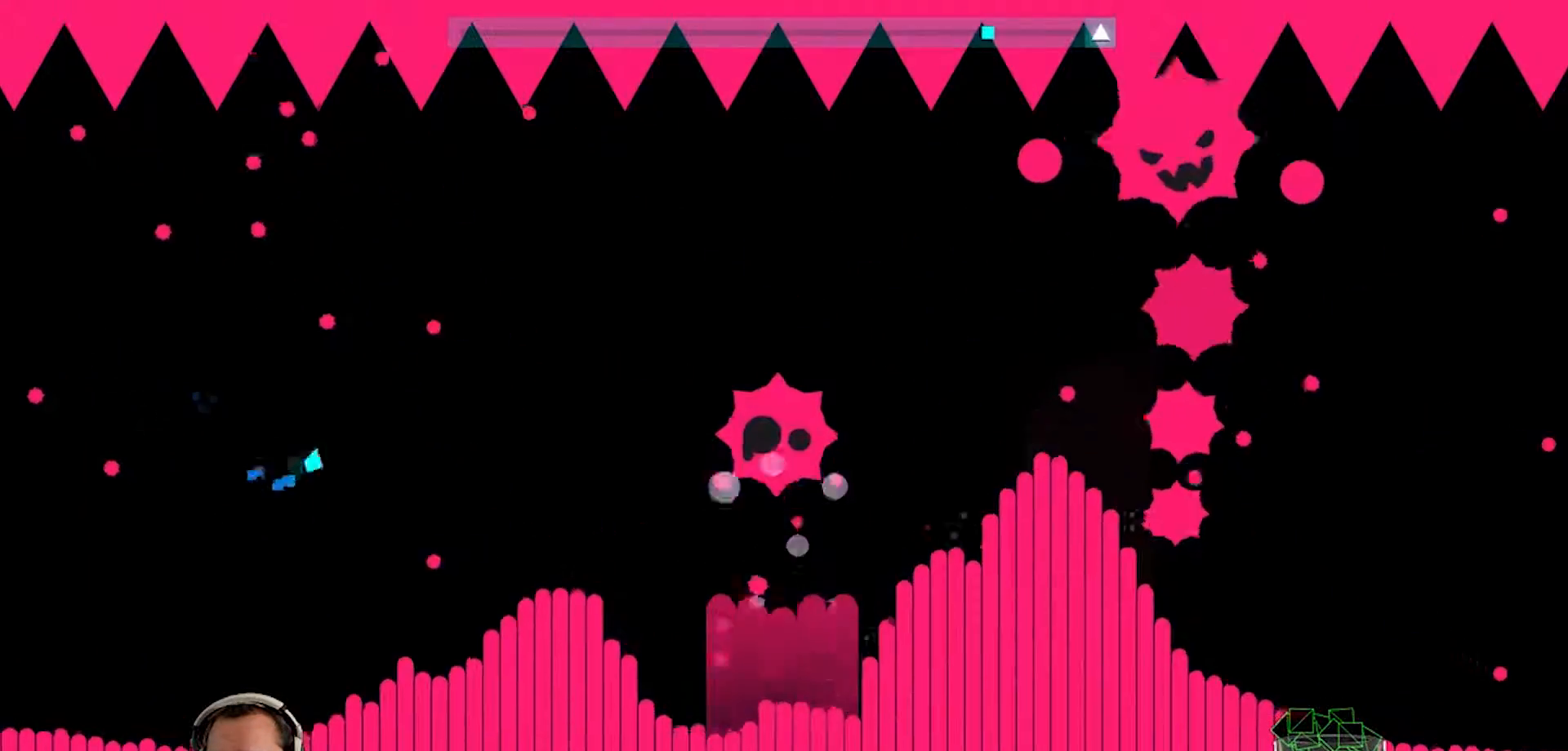
{"buttons": [], "left_stick": "up-left", "right_stick": "center", "events": [[150, "left_stick", "up"], [283, "left_stick", "right"], [417, "left_stick", "center"], [483, "left_stick", "up-left"]]}
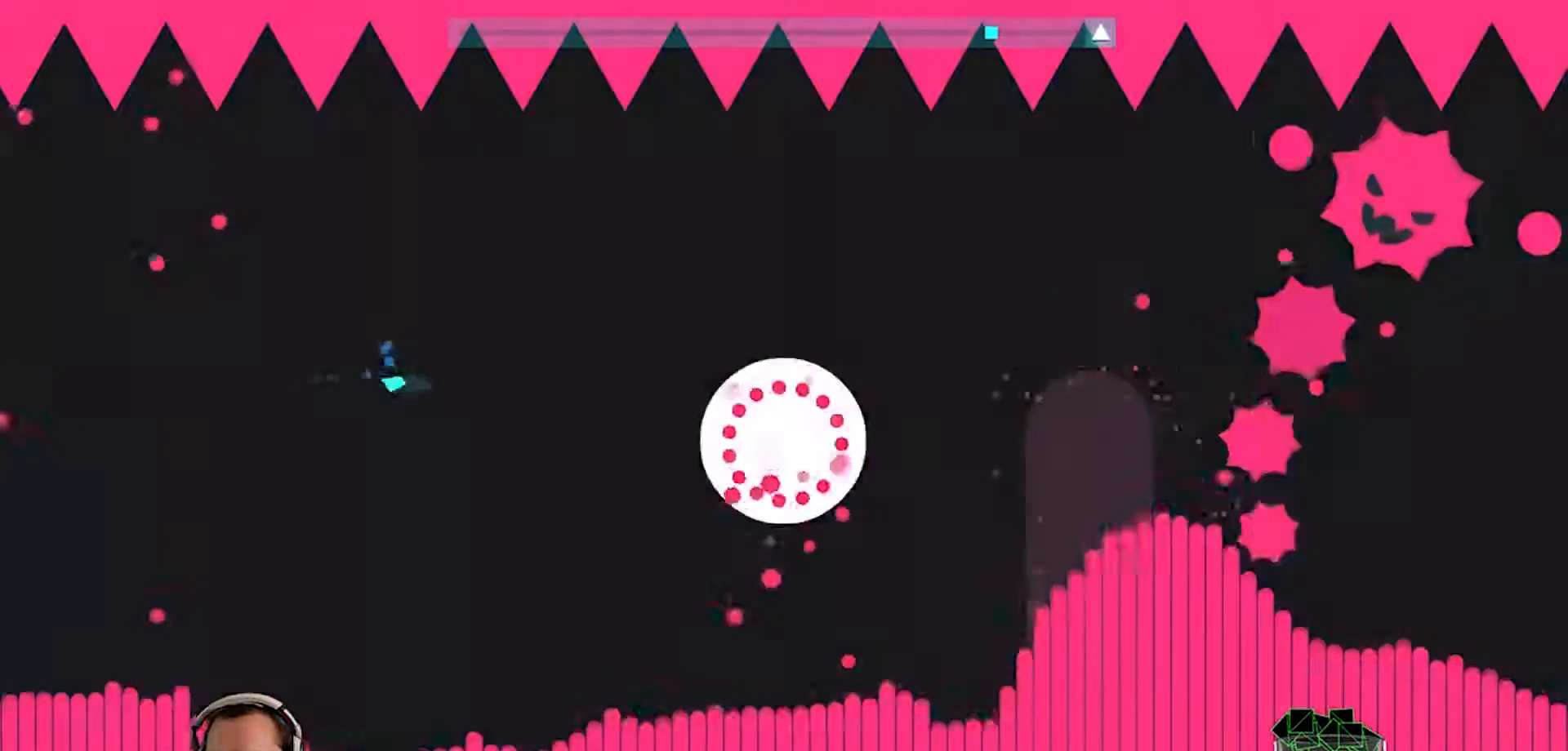
{"buttons": [], "left_stick": "left", "right_stick": "center", "events": [[350, "left_stick", "center"], [450, "left_stick", "left"]]}
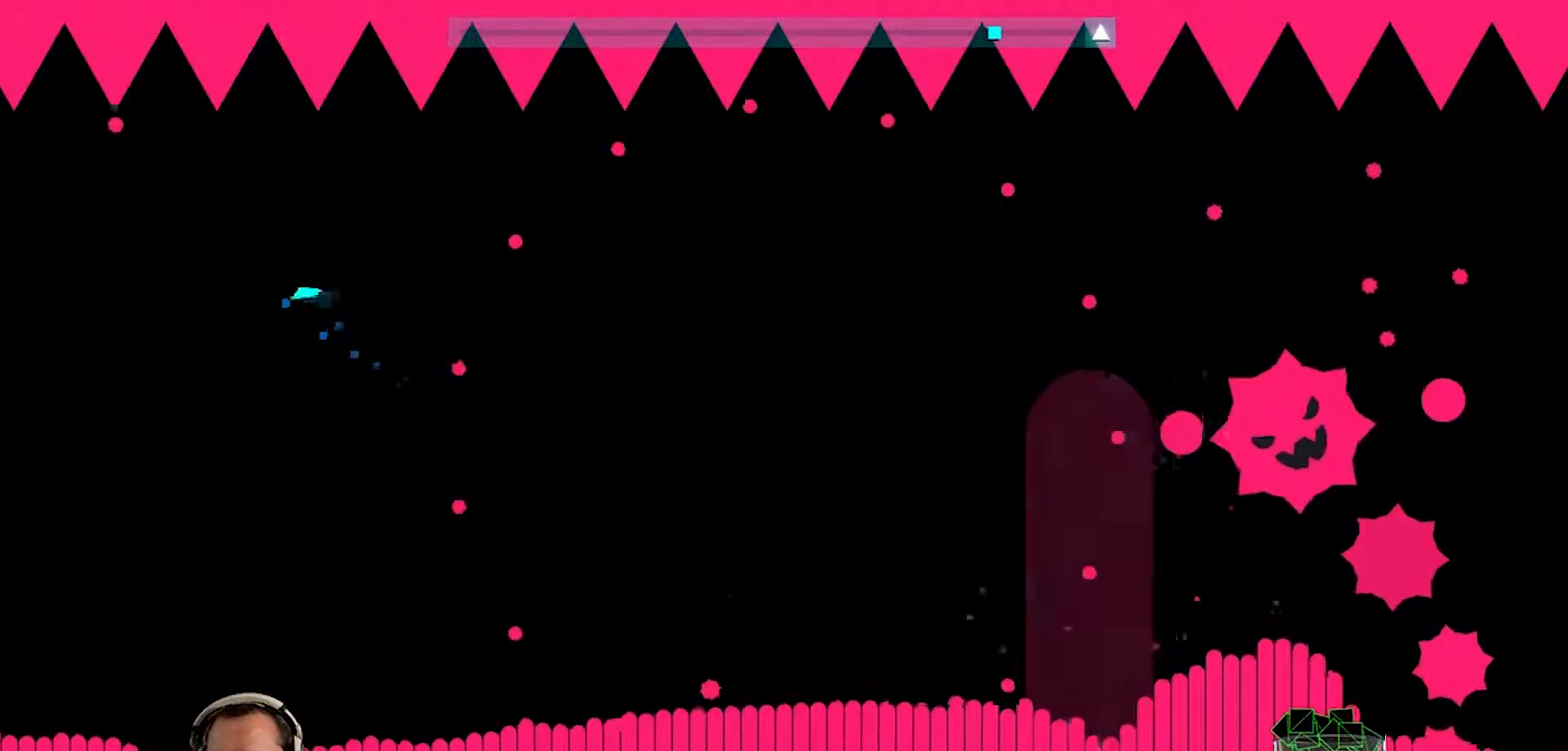
{"buttons": [], "left_stick": "right", "right_stick": "center", "events": [[217, "left_stick", "up-left"], [383, "left_stick", "right"]]}
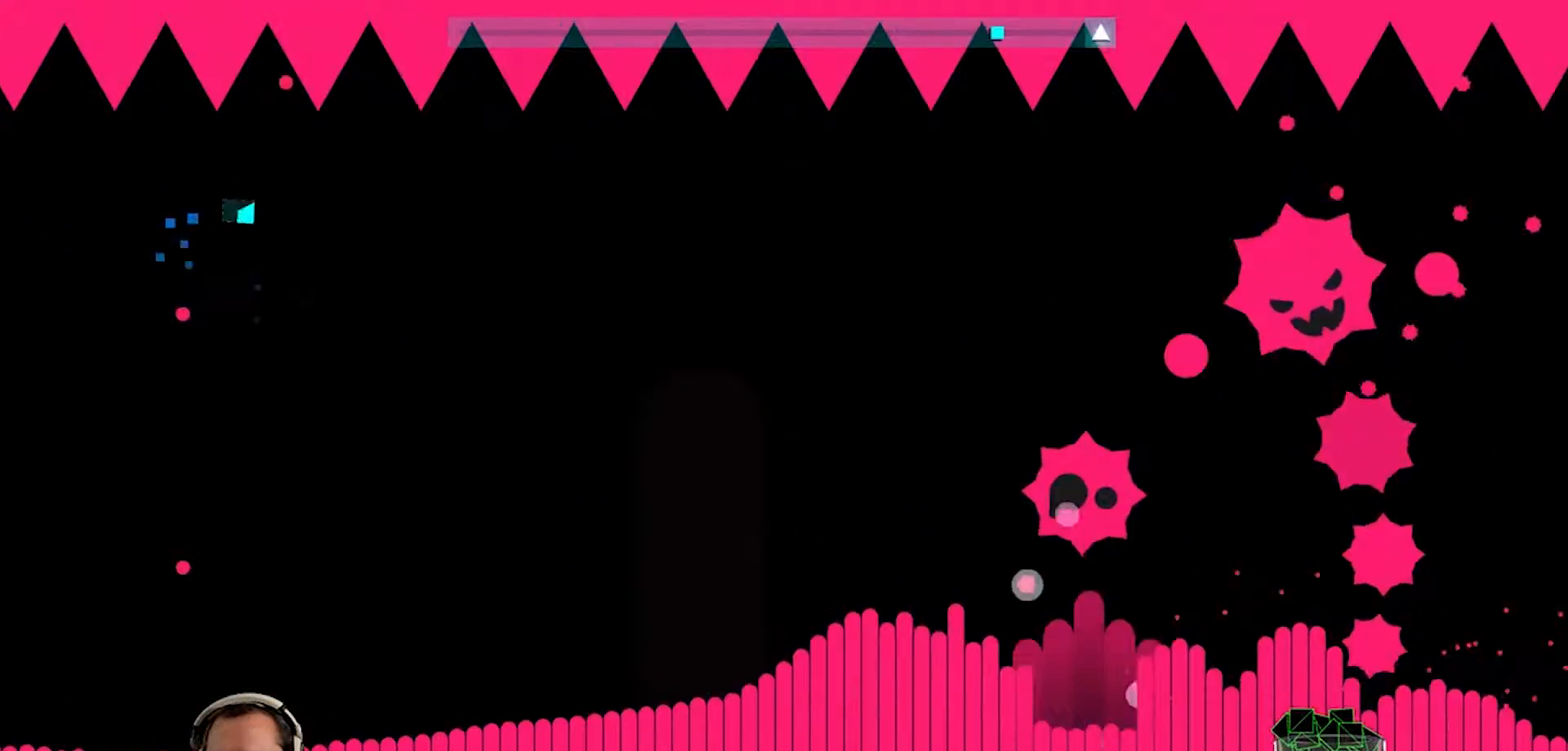
{"buttons": [], "left_stick": "down-right", "right_stick": "center", "events": [[250, "left_stick", "up"], [383, "left_stick", "center"], [450, "left_stick", "down-right"]]}
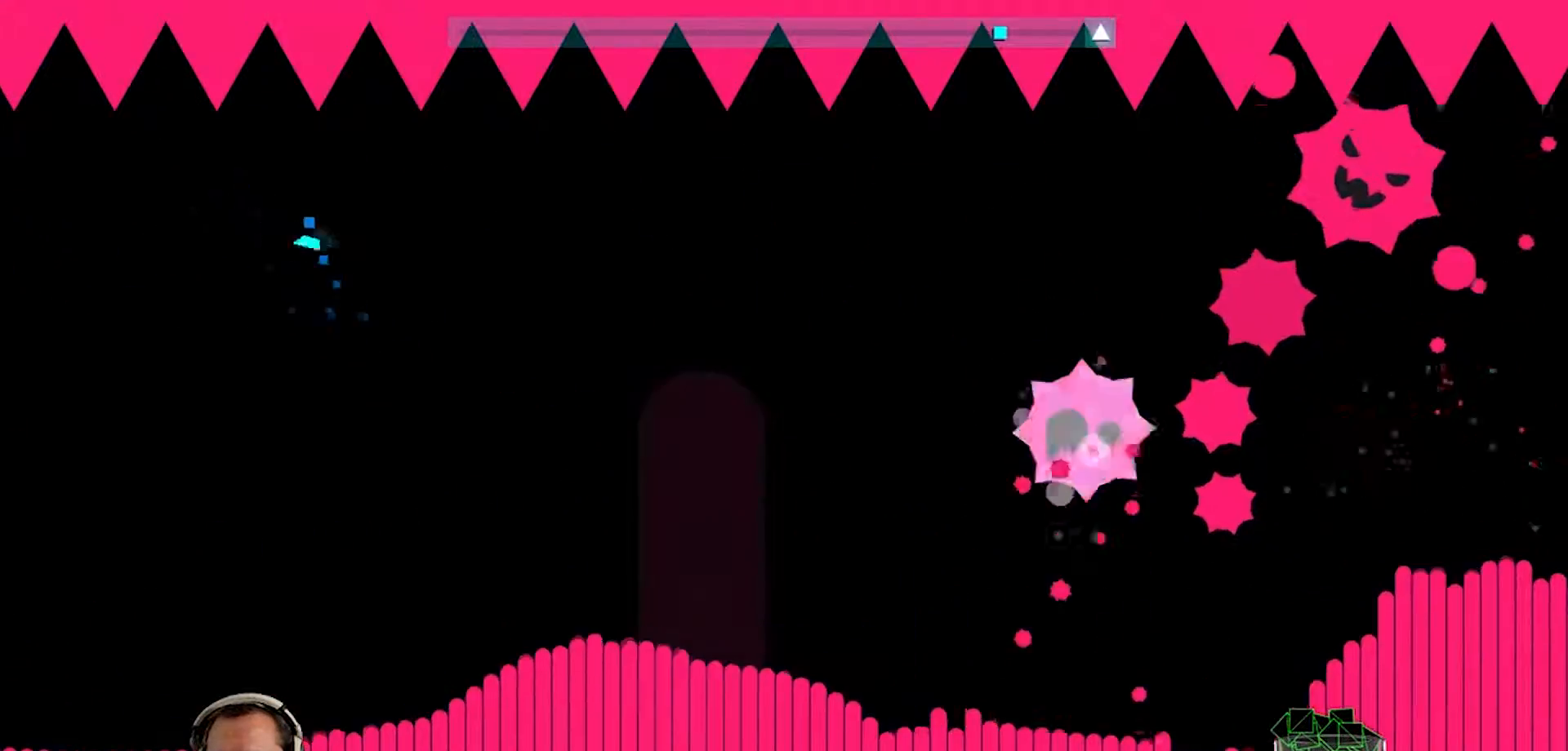
{"buttons": [], "left_stick": "up-left", "right_stick": "center", "events": [[150, "left_stick", "center"], [350, "left_stick", "up-left"]]}
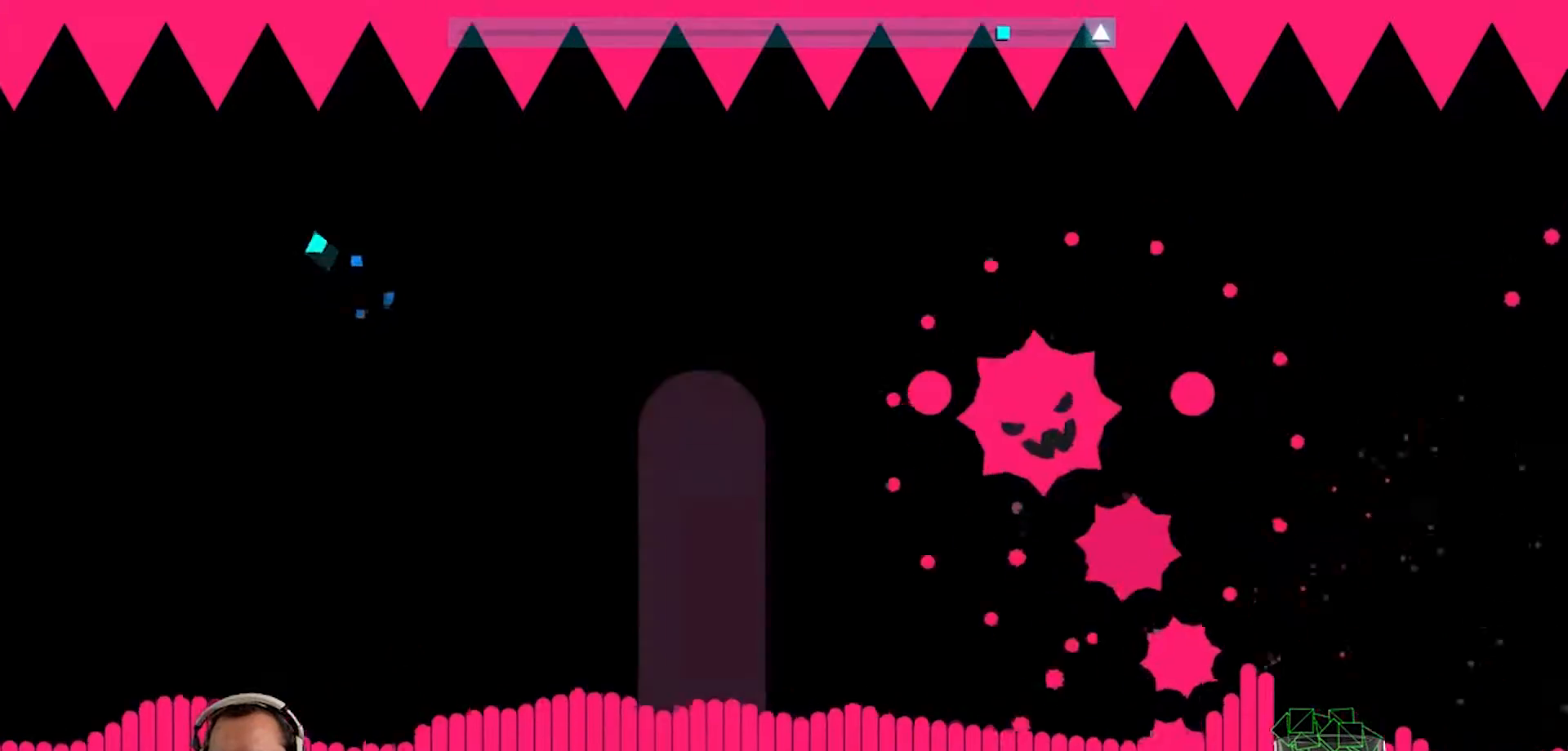
{"buttons": [], "left_stick": "left", "right_stick": "center", "events": [[217, "left_stick", "down-right"], [417, "left_stick", "left"]]}
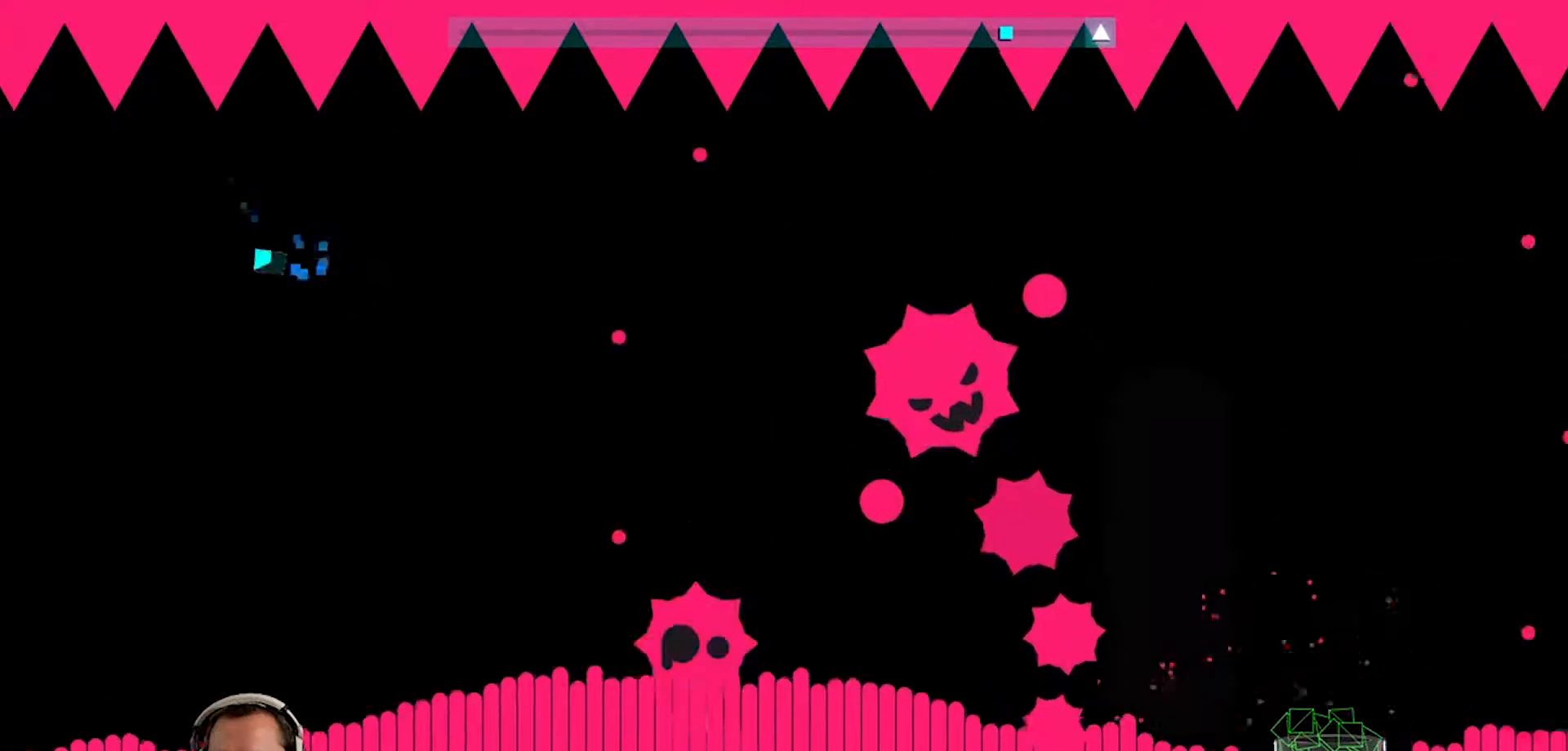
{"buttons": [], "left_stick": "down-left", "right_stick": "center", "events": [[150, "left_stick", "right"], [283, "left_stick", "left"], [417, "left_stick", "down-left"]]}
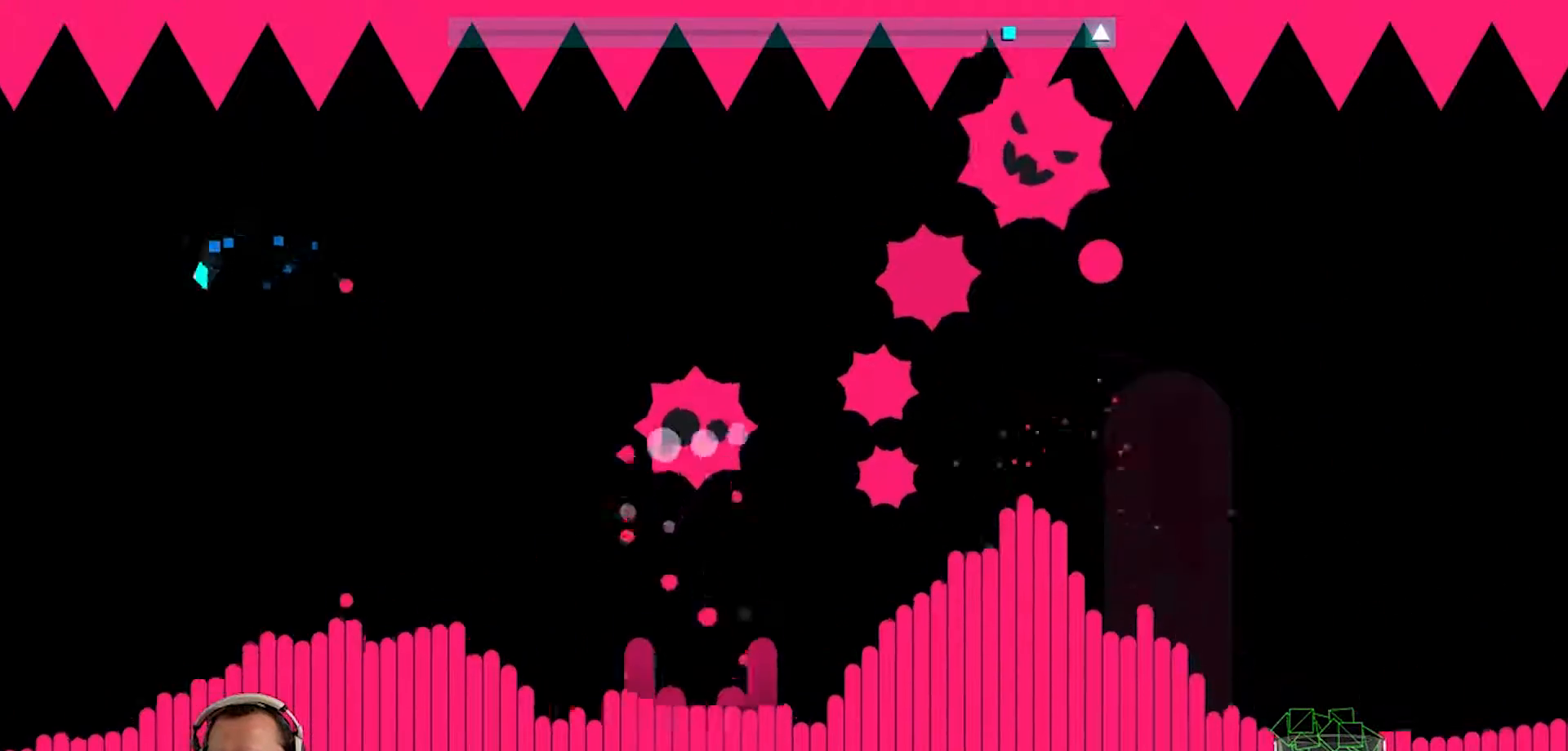
{"buttons": [], "left_stick": "up", "right_stick": "center", "events": [[117, "left_stick", "down-right"], [250, "left_stick", "right"], [400, "left_stick", "up"]]}